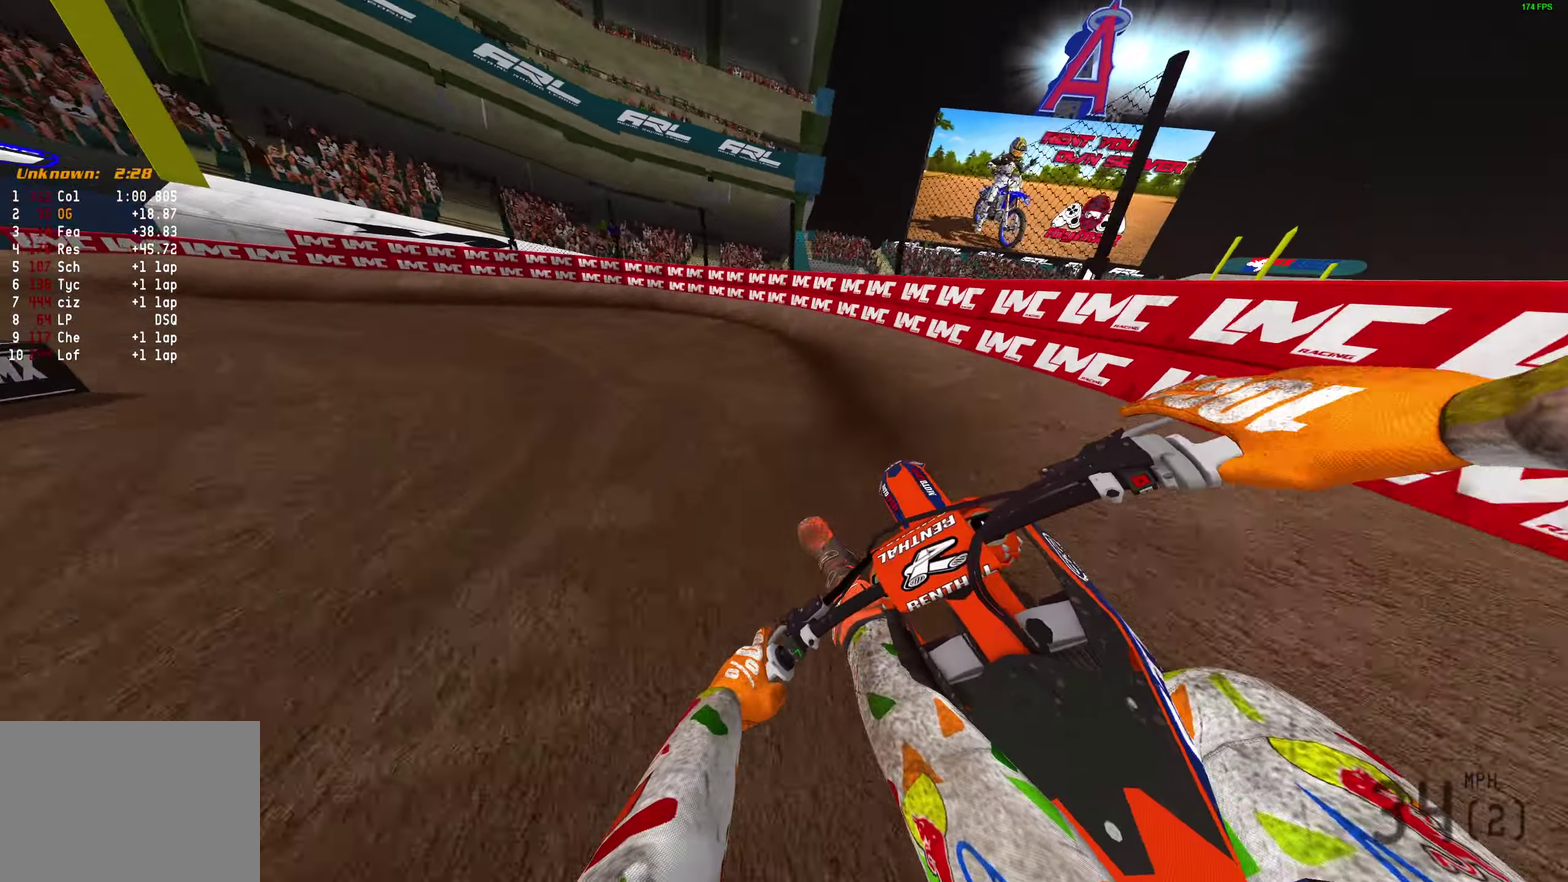
Gameplay with a controller (PlayStation layout); each line is a JSON object with the inputs held at the frame after it (dt_ms = milliseconds from this image to that frame). "button_events" lists button changes between this image and that frame as [ms after this image, input, new state], when the widget could be followed in between (sticks are given only as held states). Not read: R2.
{"dt_ms": 600, "buttons": [], "left_stick": "left", "right_stick": "right", "button_events": []}
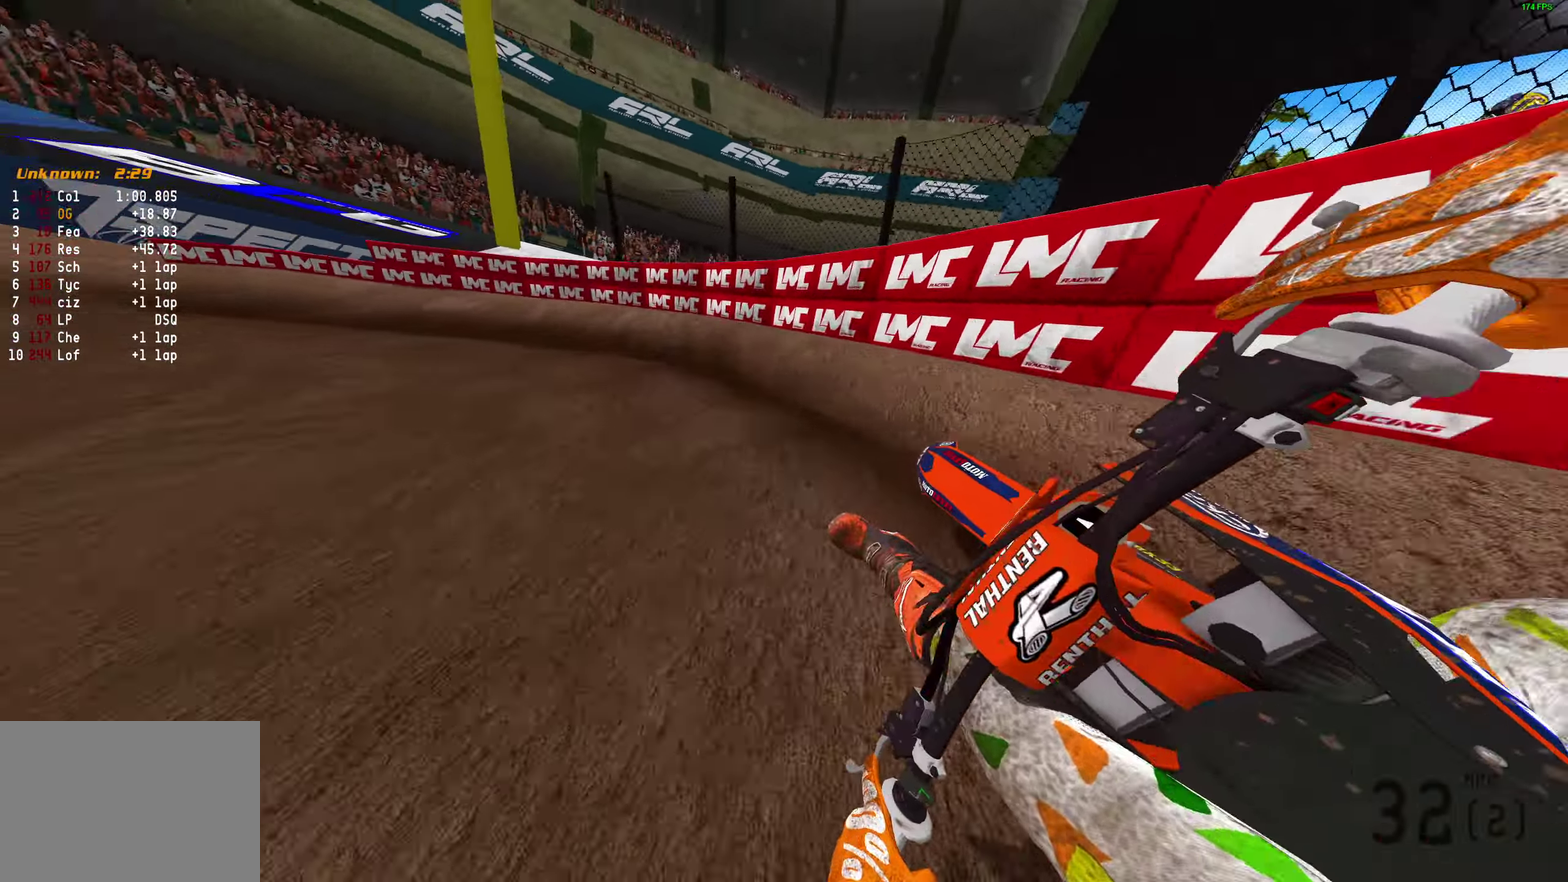
{"dt_ms": 600, "buttons": [], "left_stick": "left", "right_stick": "center", "button_events": []}
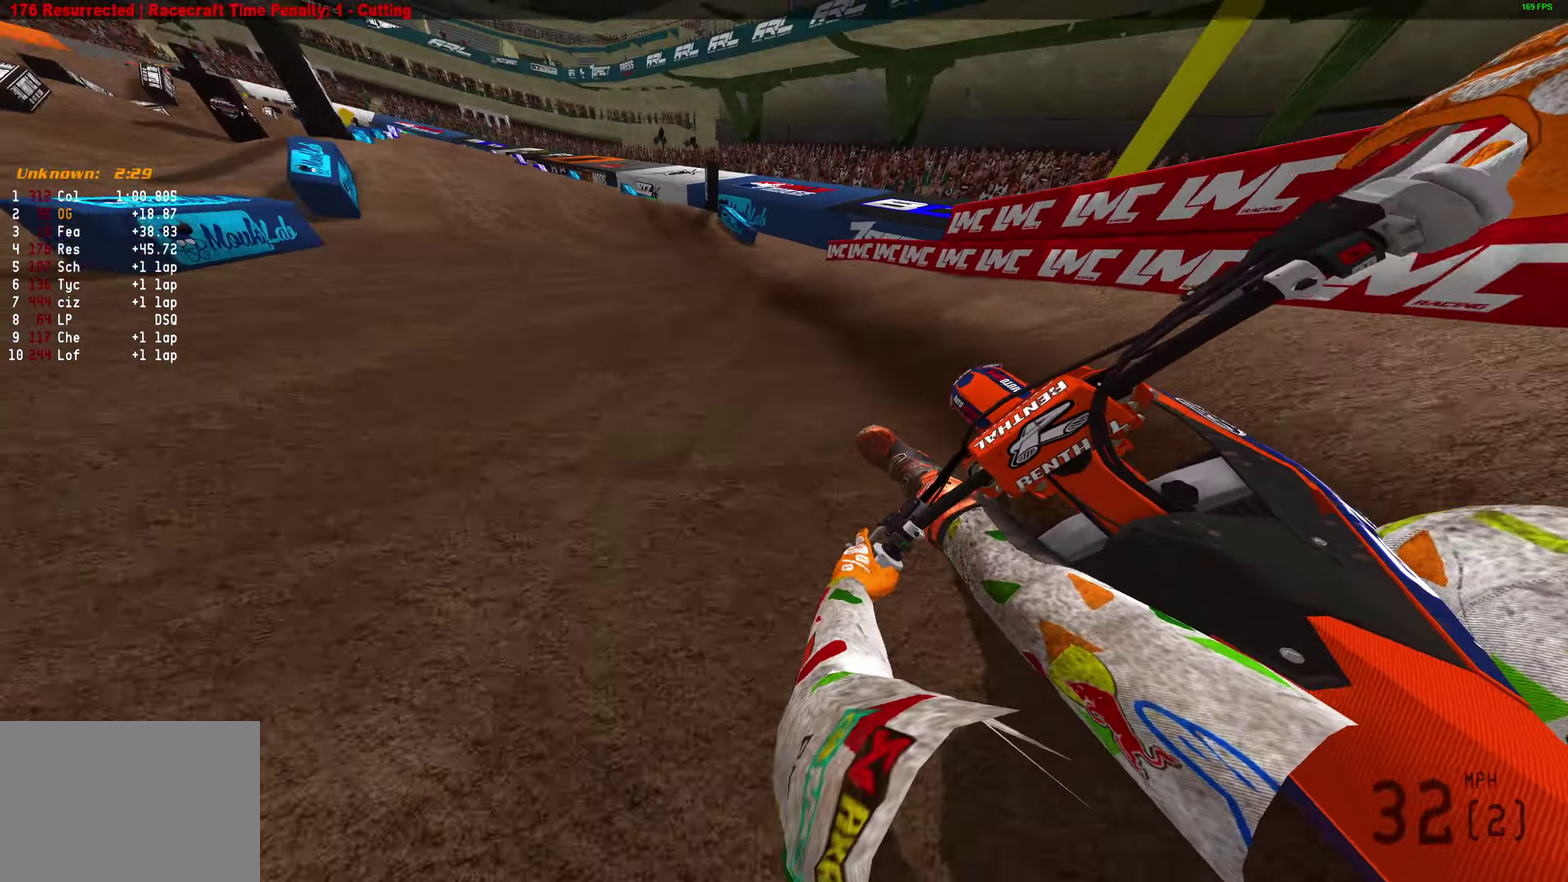
{"dt_ms": 400, "buttons": [], "left_stick": "left", "right_stick": "left", "button_events": []}
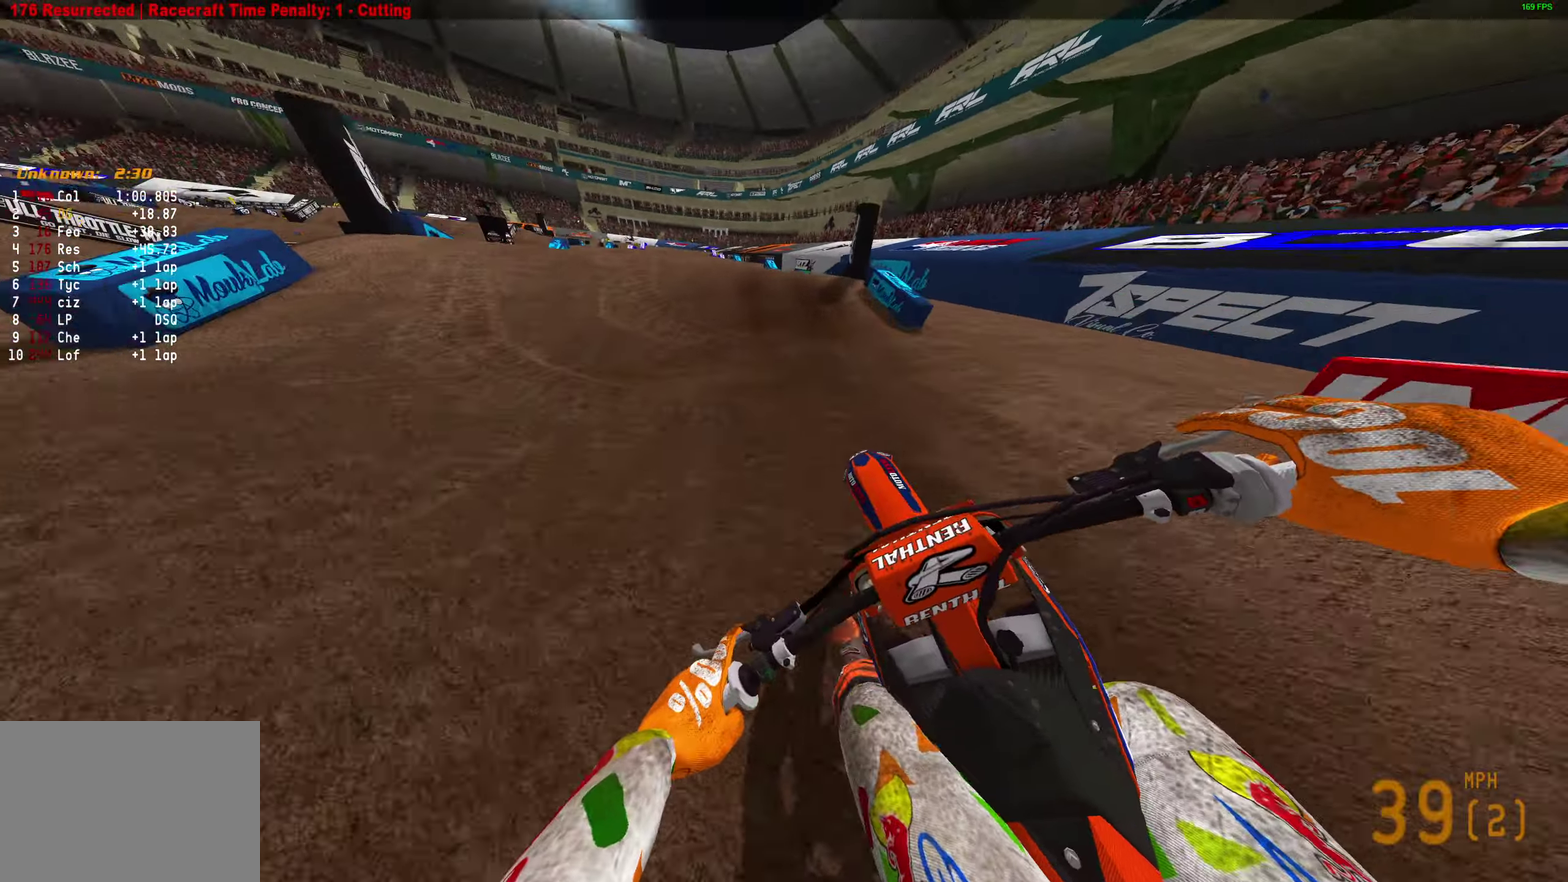
{"dt_ms": 700, "buttons": [], "left_stick": "right", "right_stick": "down", "button_events": []}
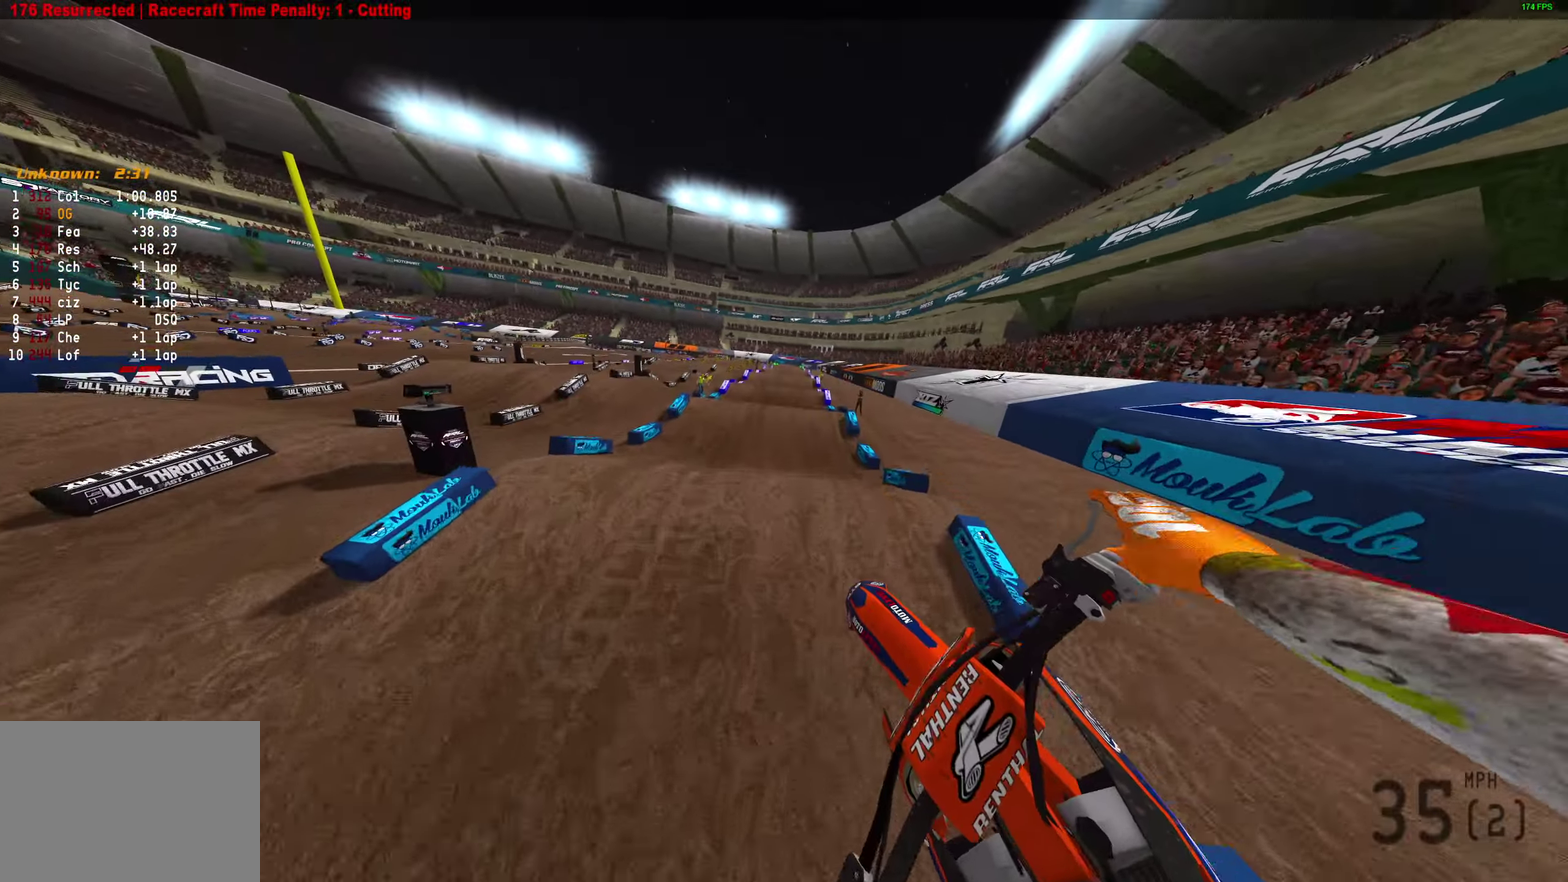
{"dt_ms": 300, "buttons": [], "left_stick": "right", "right_stick": "right", "button_events": []}
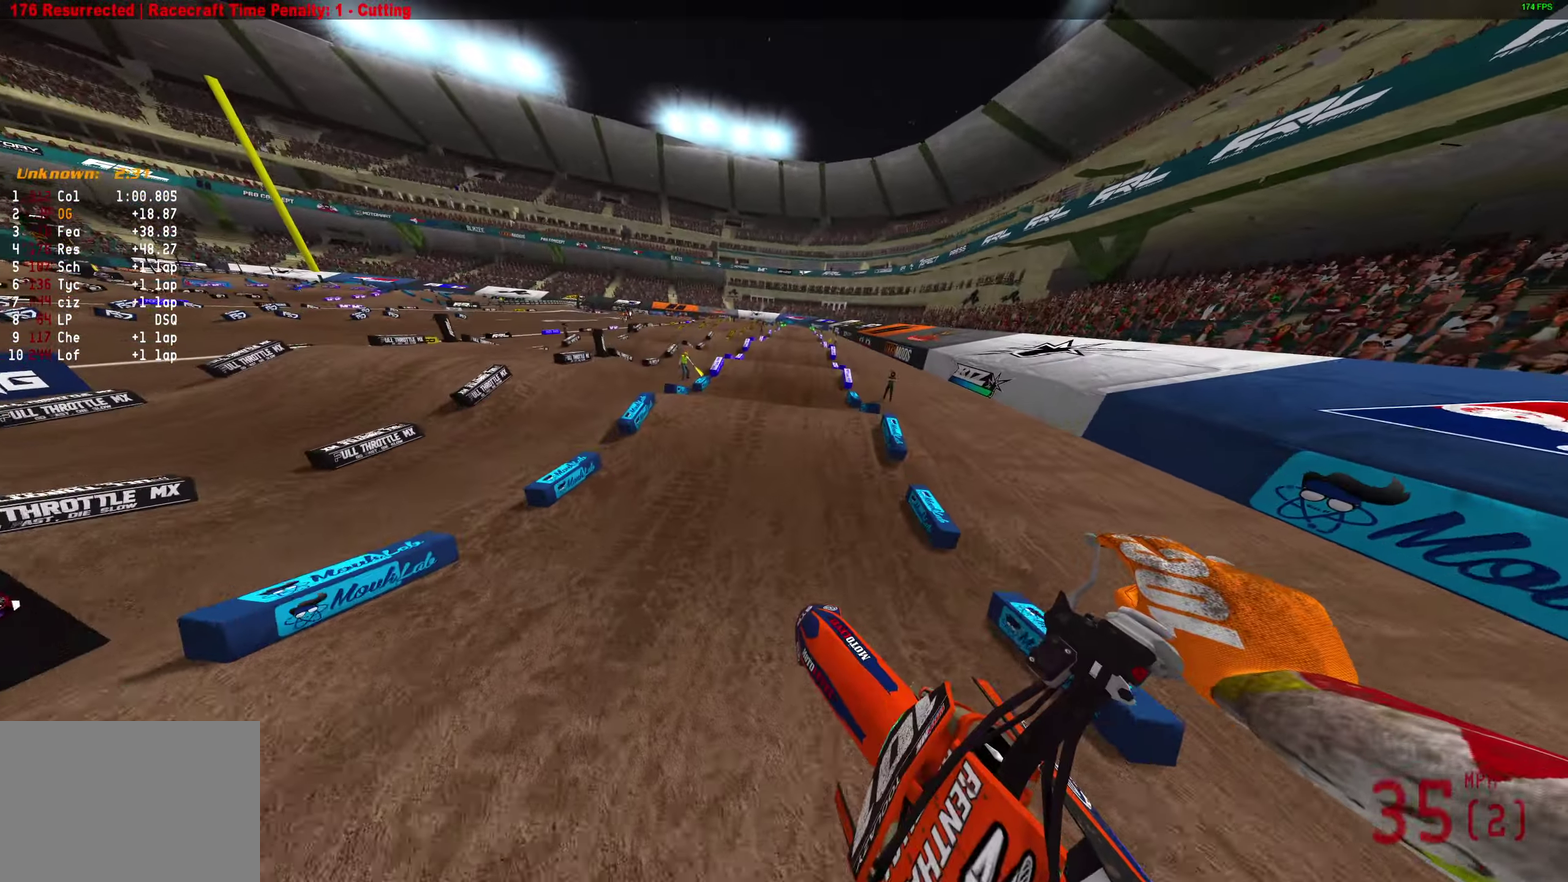
{"dt_ms": 500, "buttons": [], "left_stick": "center", "right_stick": "down", "button_events": []}
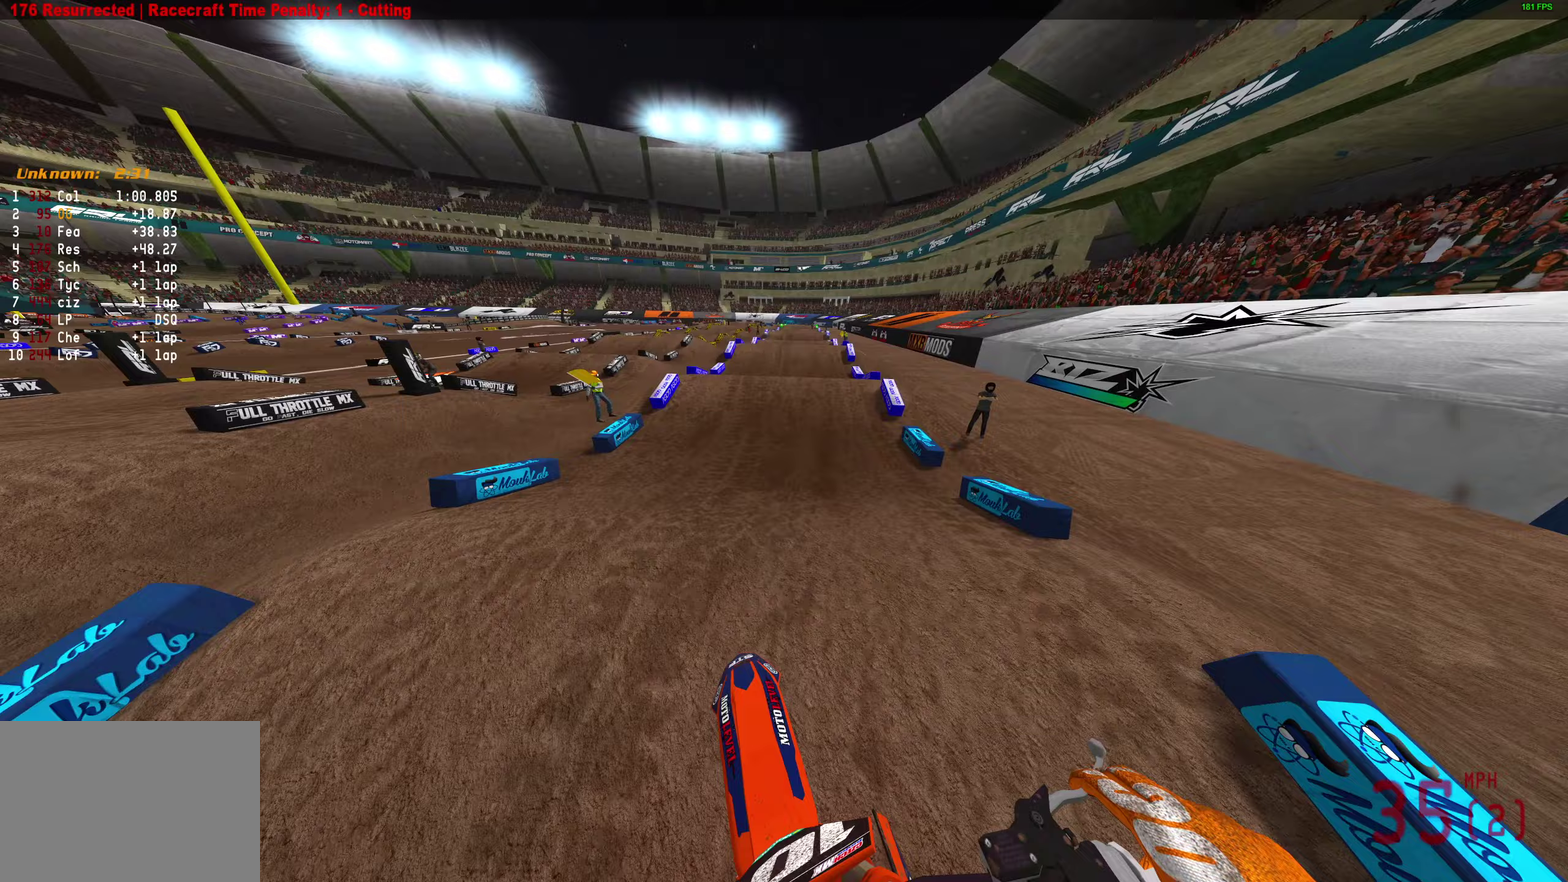
{"dt_ms": 500, "buttons": [], "left_stick": "center", "right_stick": "up-left", "button_events": []}
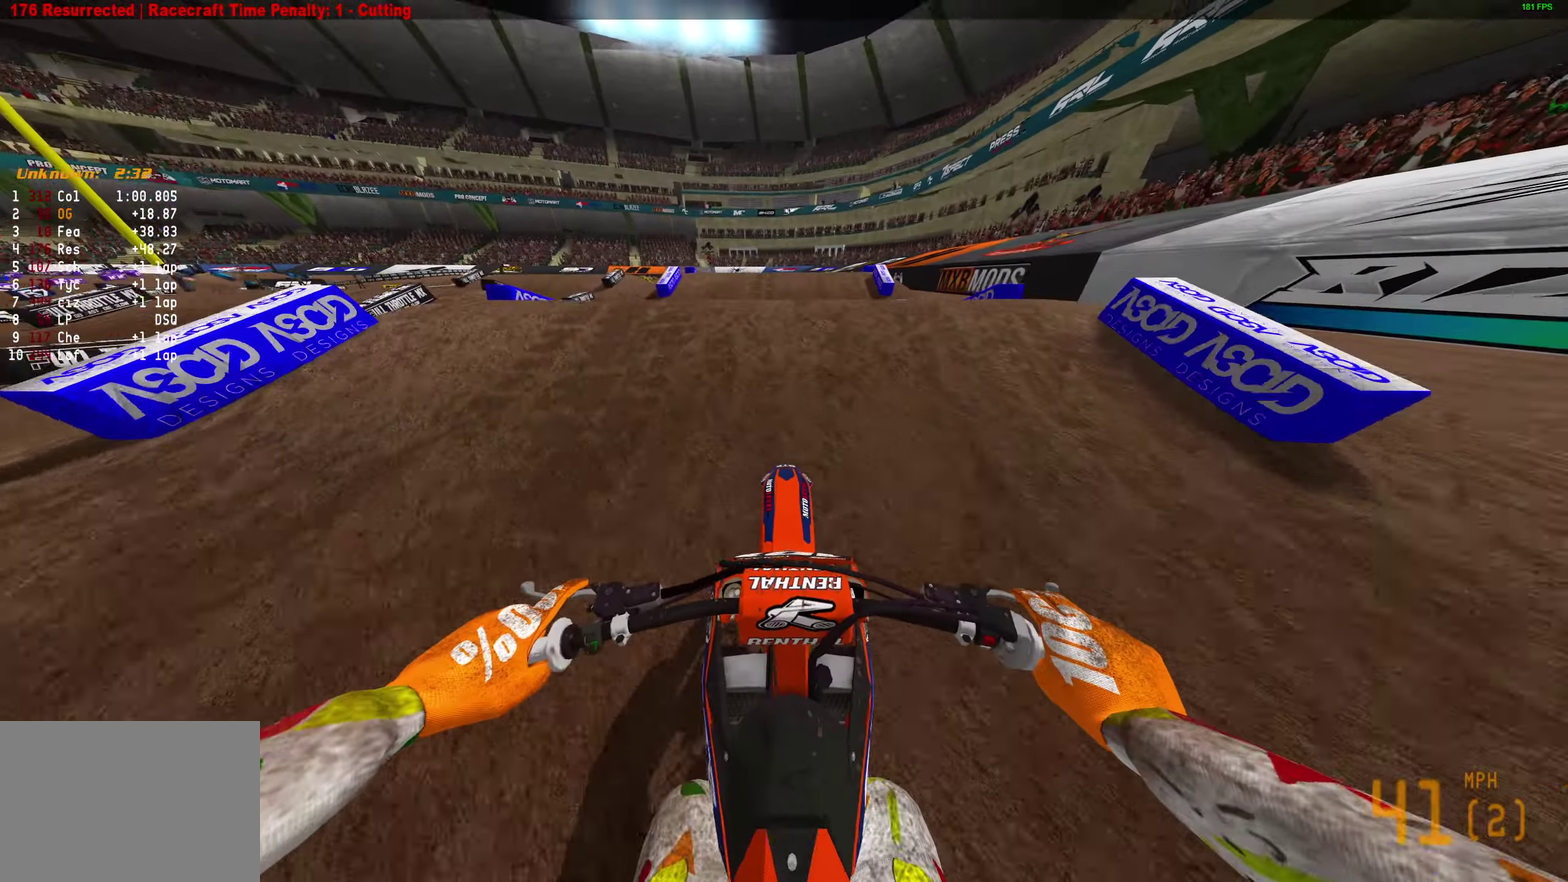
{"dt_ms": 300, "buttons": [], "left_stick": "center", "right_stick": "center", "button_events": [[83, "CROSS", "down"], [167, "CROSS", "up"]]}
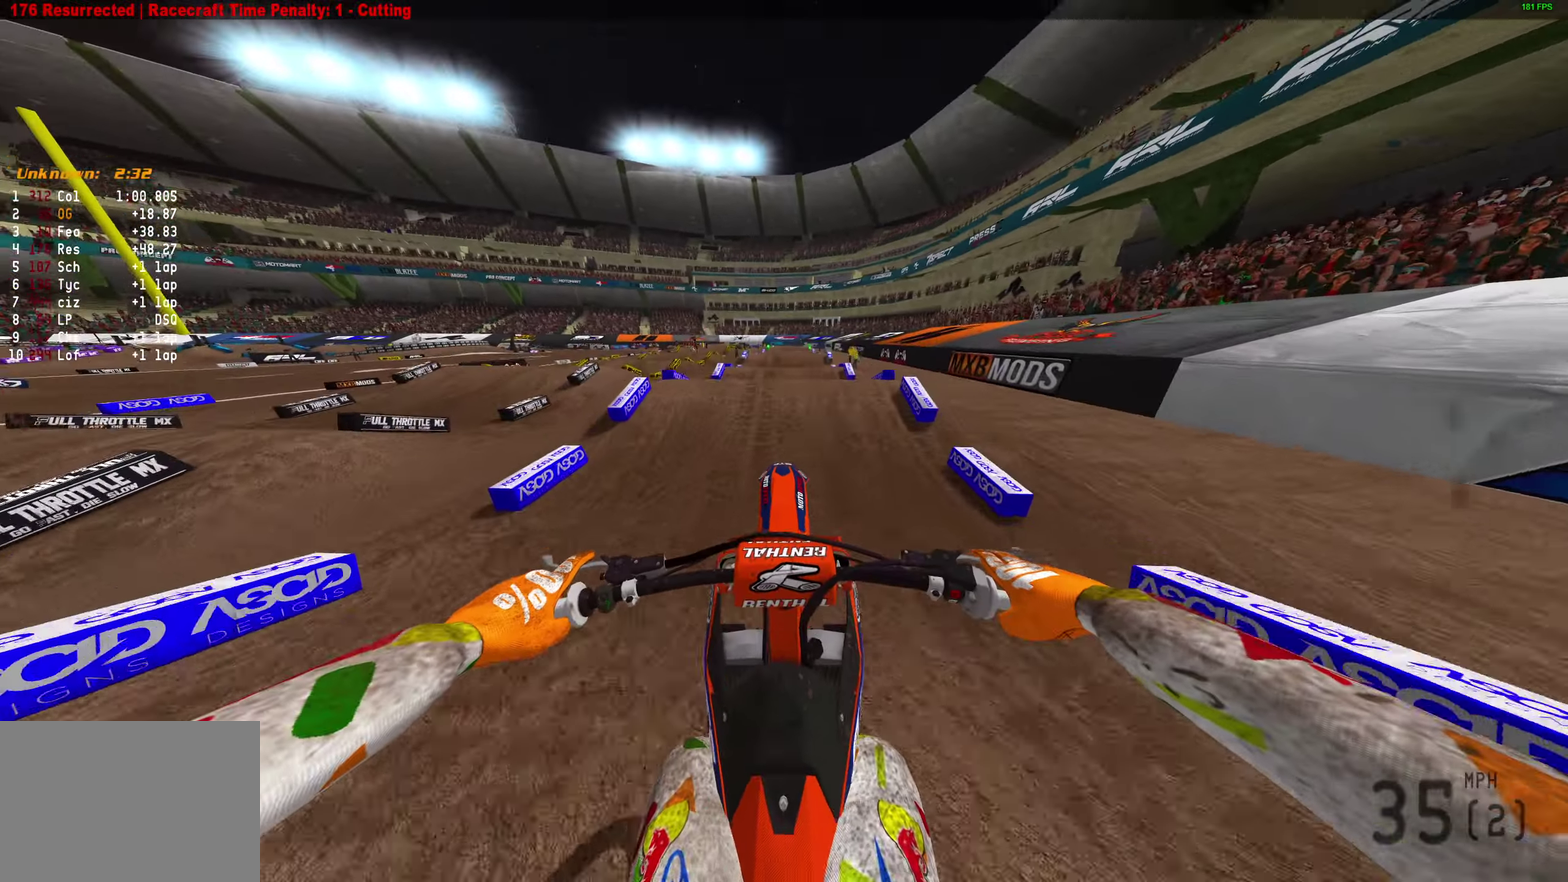
{"dt_ms": 800, "buttons": [], "left_stick": "right", "right_stick": "center", "button_events": [[400, "CROSS", "down"], [483, "CROSS", "up"]]}
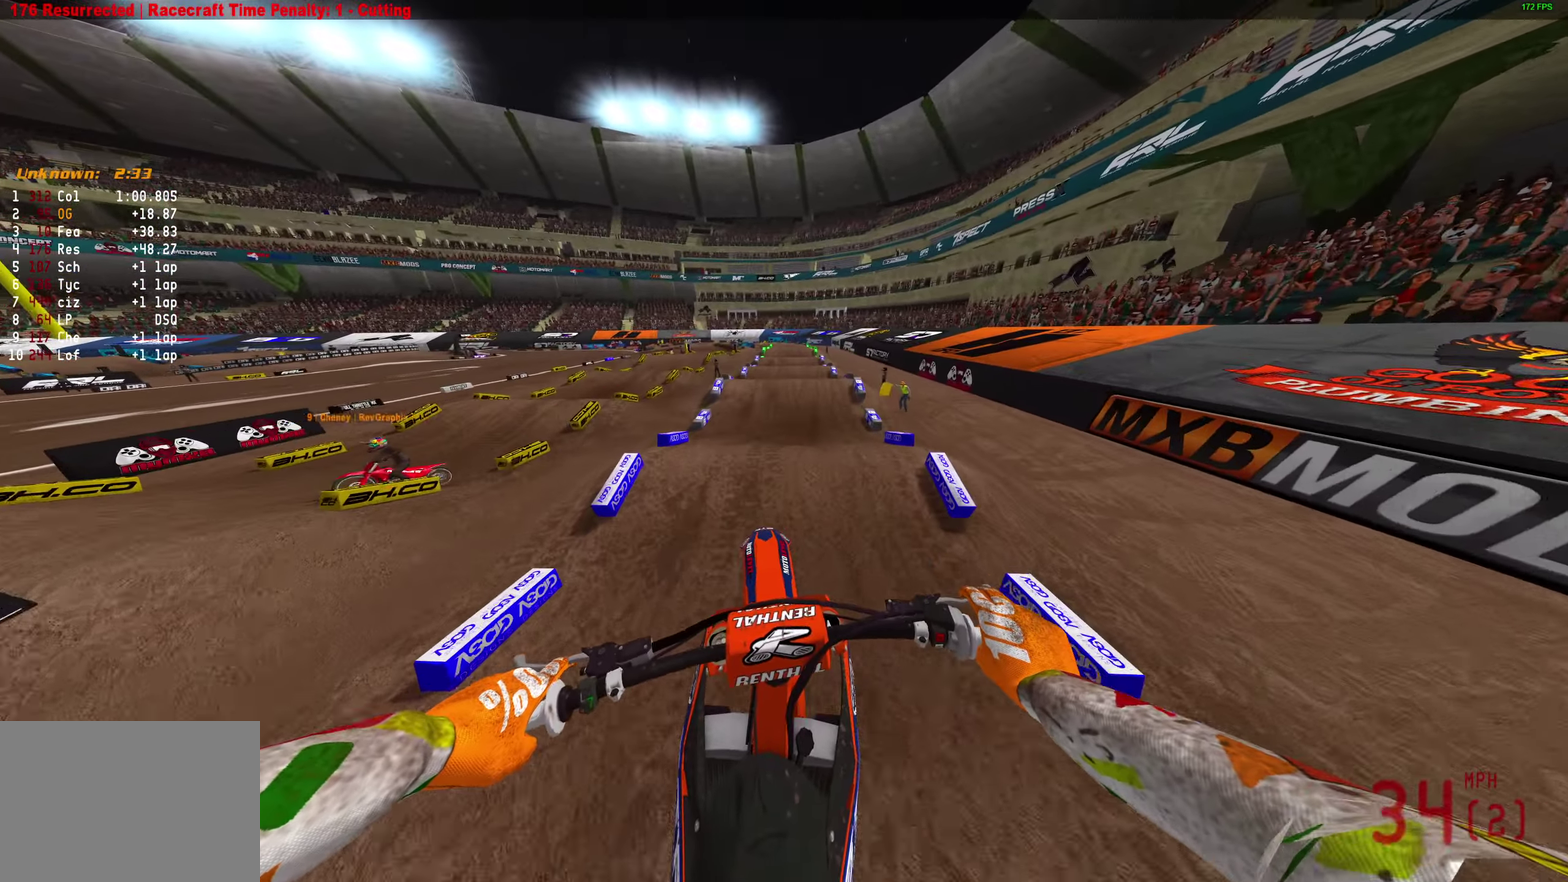
{"dt_ms": 400, "buttons": [], "left_stick": "center", "right_stick": "down", "button_events": []}
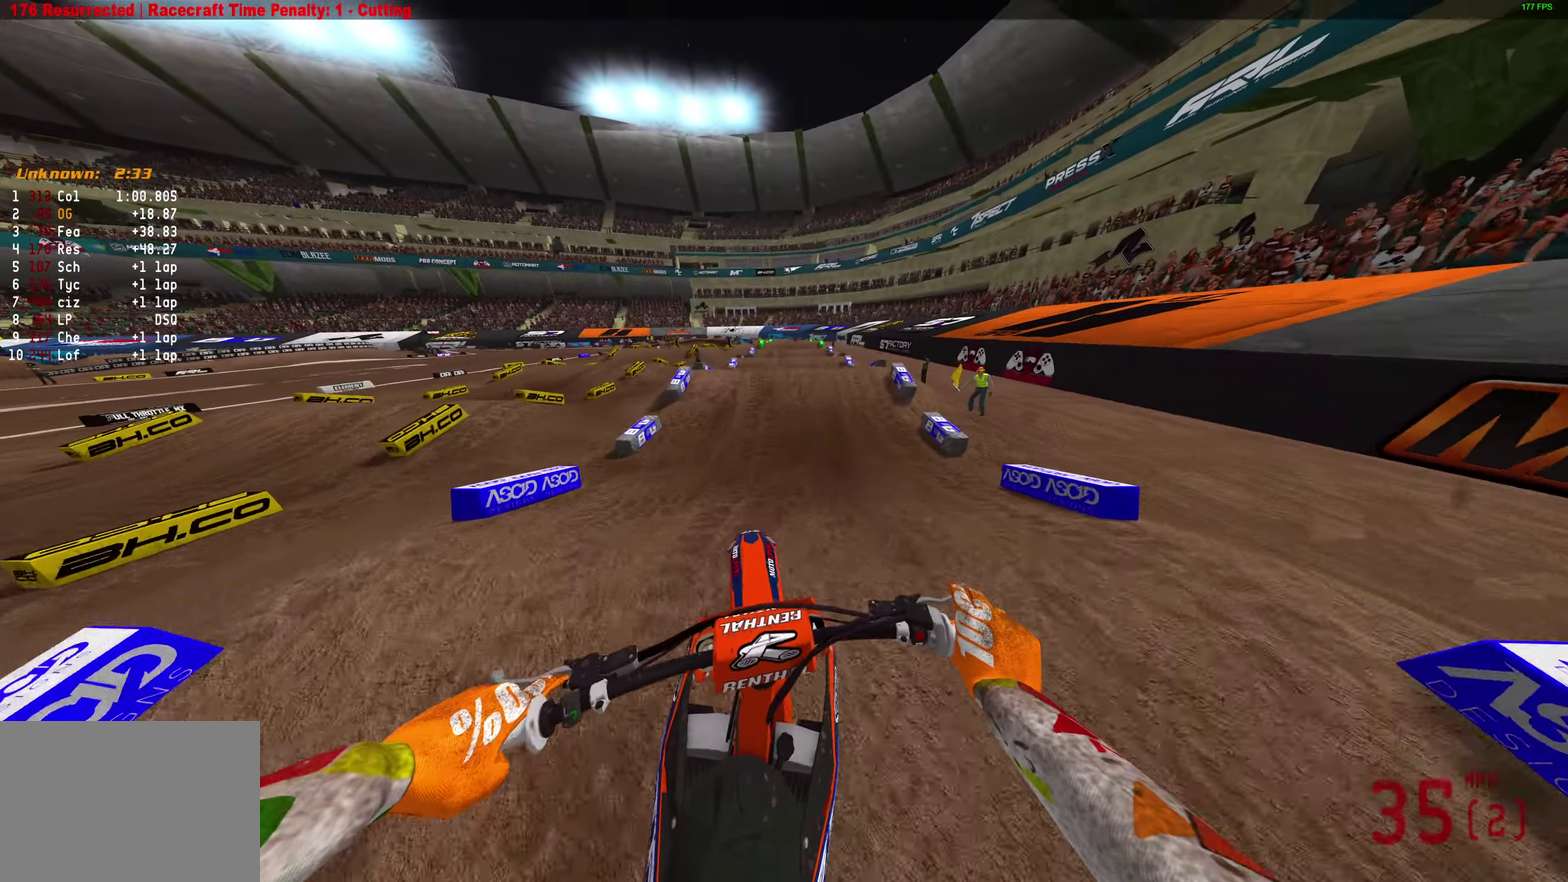
{"dt_ms": 500, "buttons": [], "left_stick": "center", "right_stick": "down", "button_events": []}
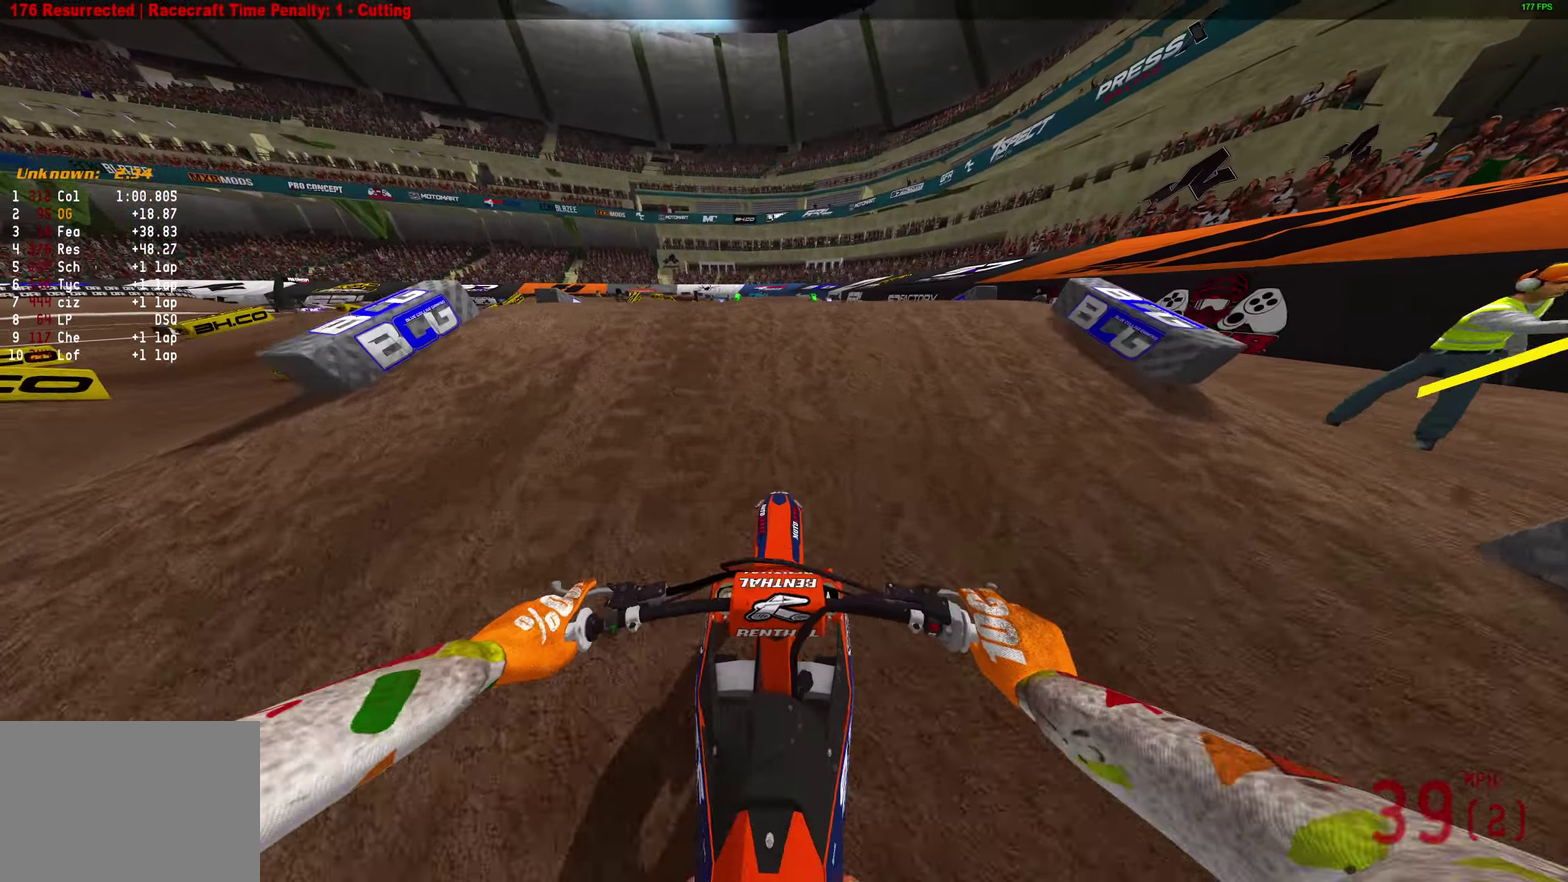
{"dt_ms": 500, "buttons": [], "left_stick": "center", "right_stick": "up", "button_events": []}
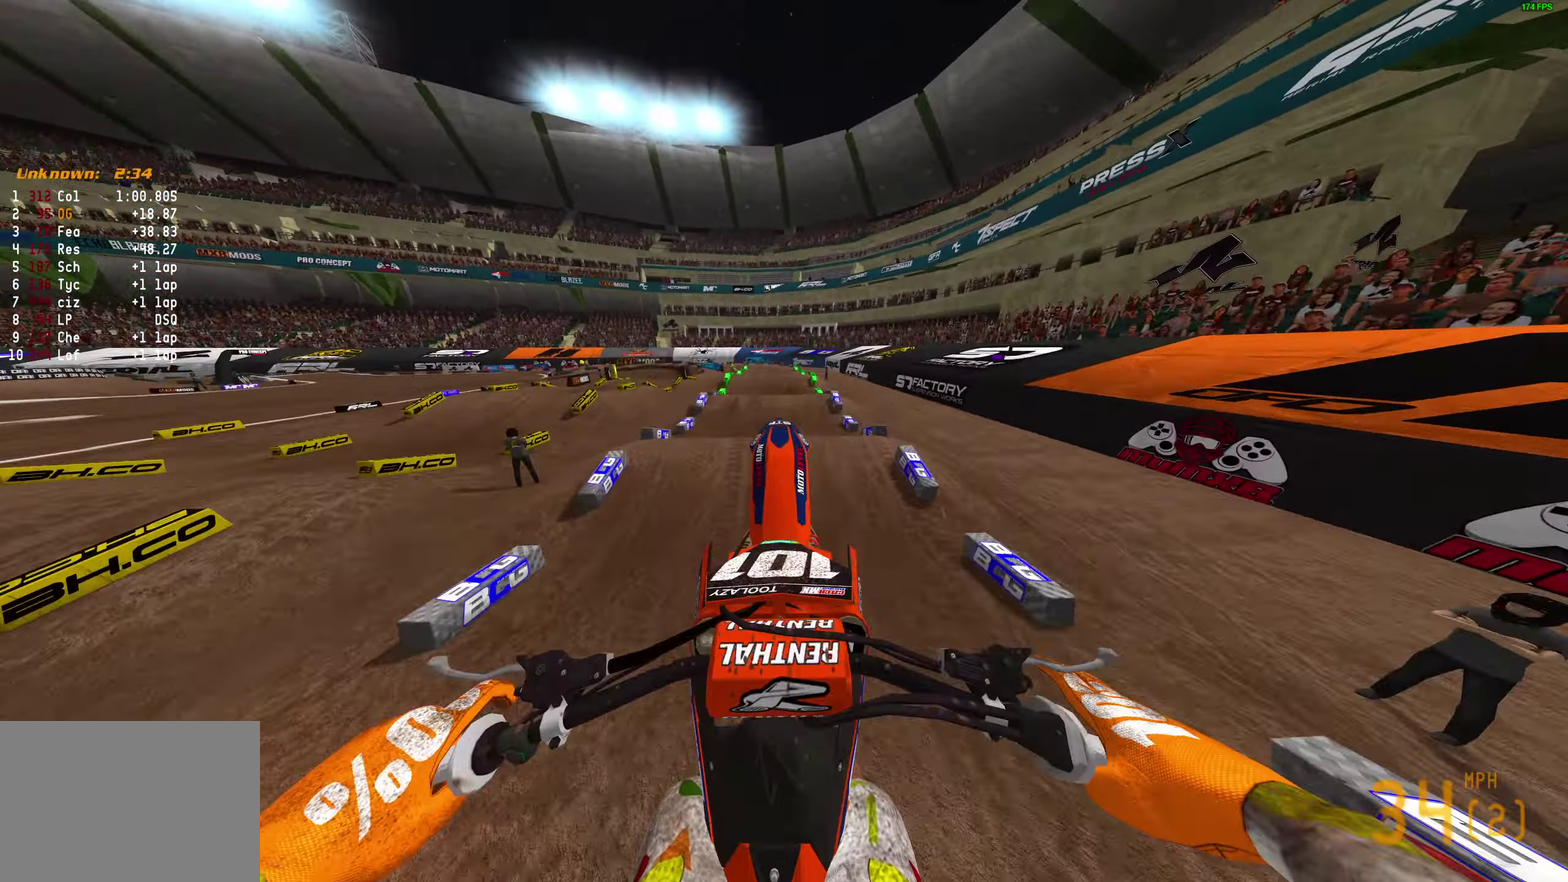
{"dt_ms": 300, "buttons": ["L2"], "left_stick": "center", "right_stick": "up"}
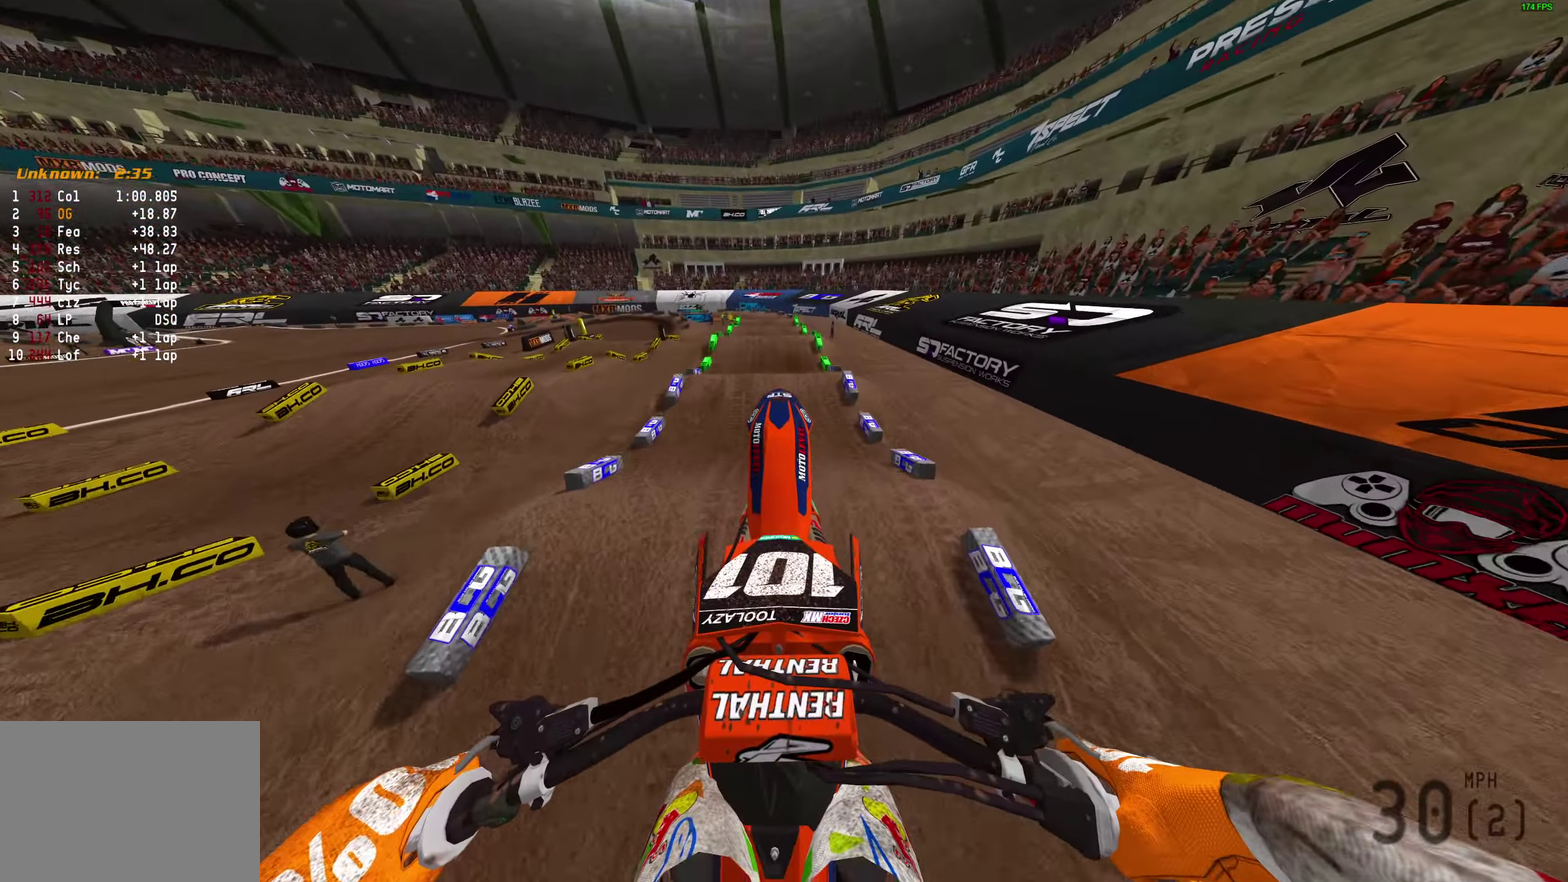
{"dt_ms": 800, "buttons": [], "left_stick": "center", "right_stick": "down", "button_events": [[267, "L2", "up"]]}
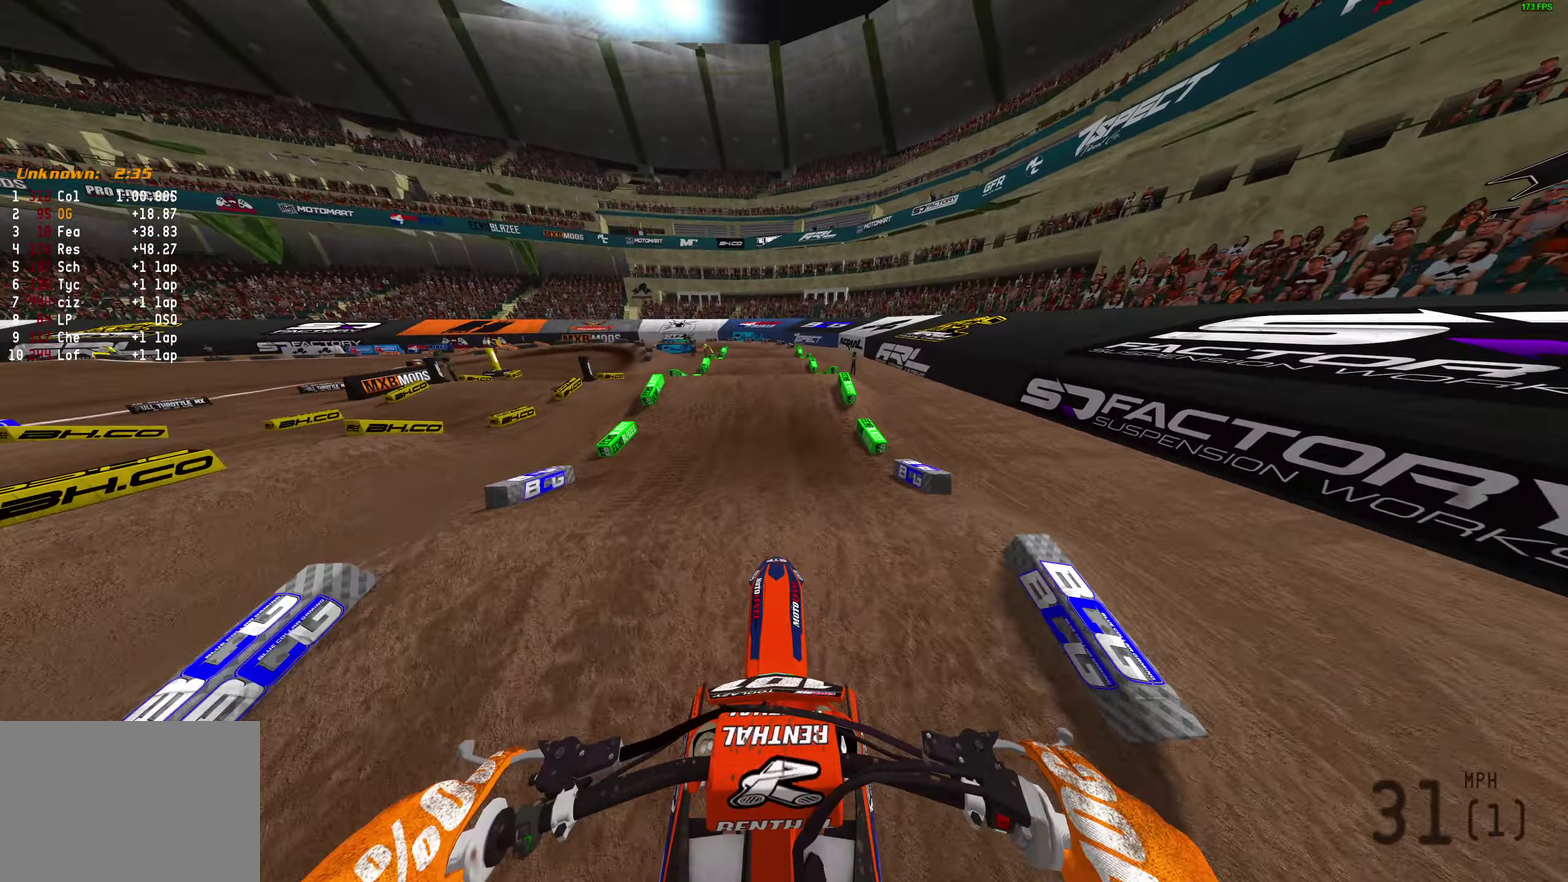
{"dt_ms": 400, "buttons": [], "left_stick": "center", "right_stick": "down", "button_events": []}
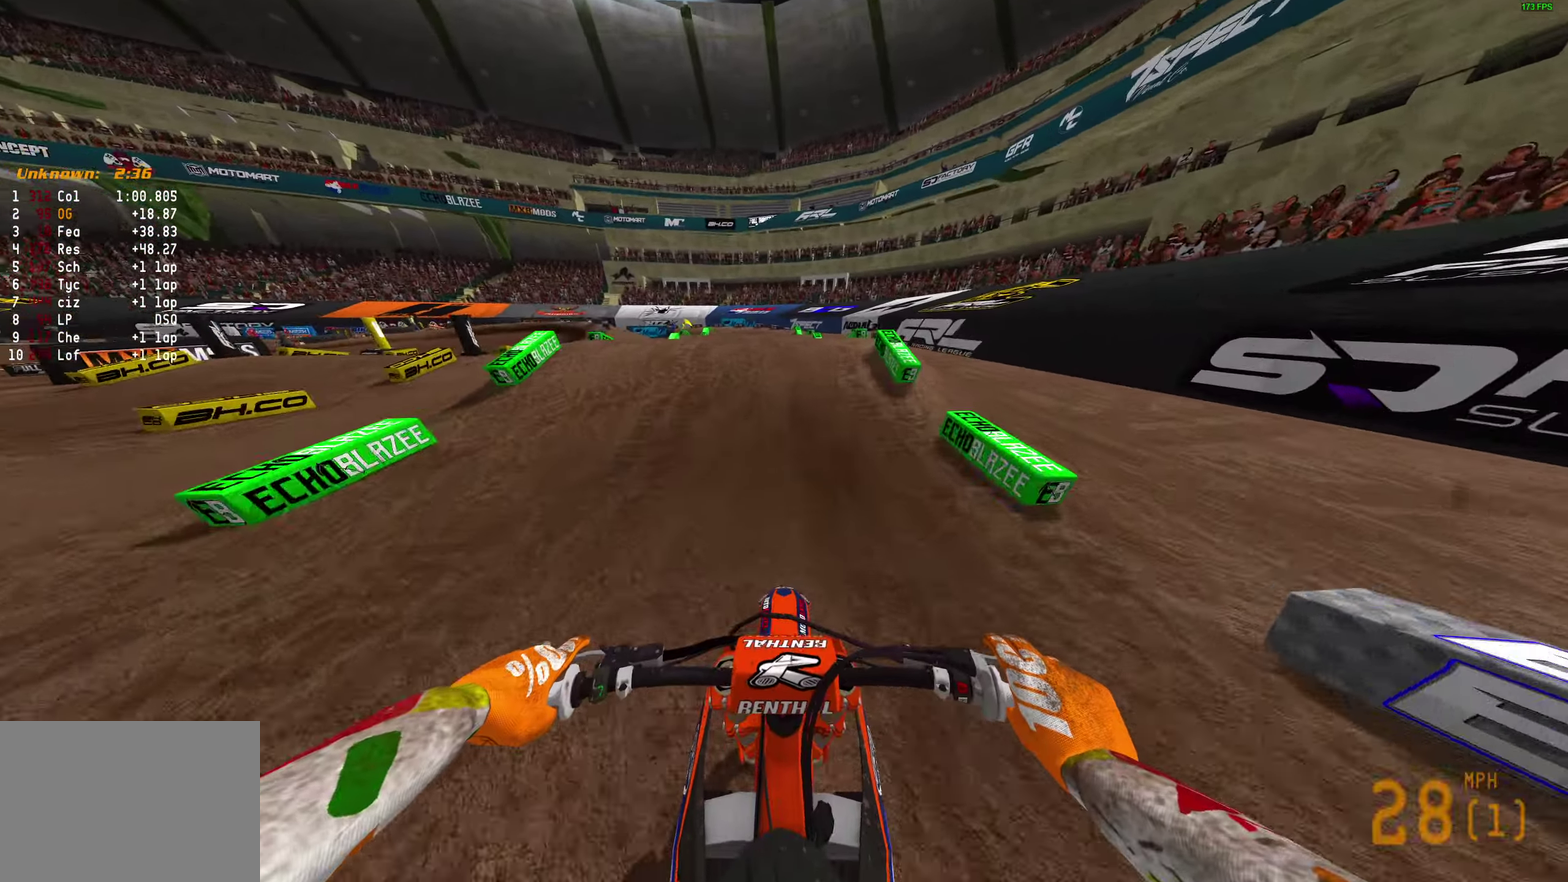
{"dt_ms": 500, "buttons": [], "left_stick": "center", "right_stick": "center", "button_events": []}
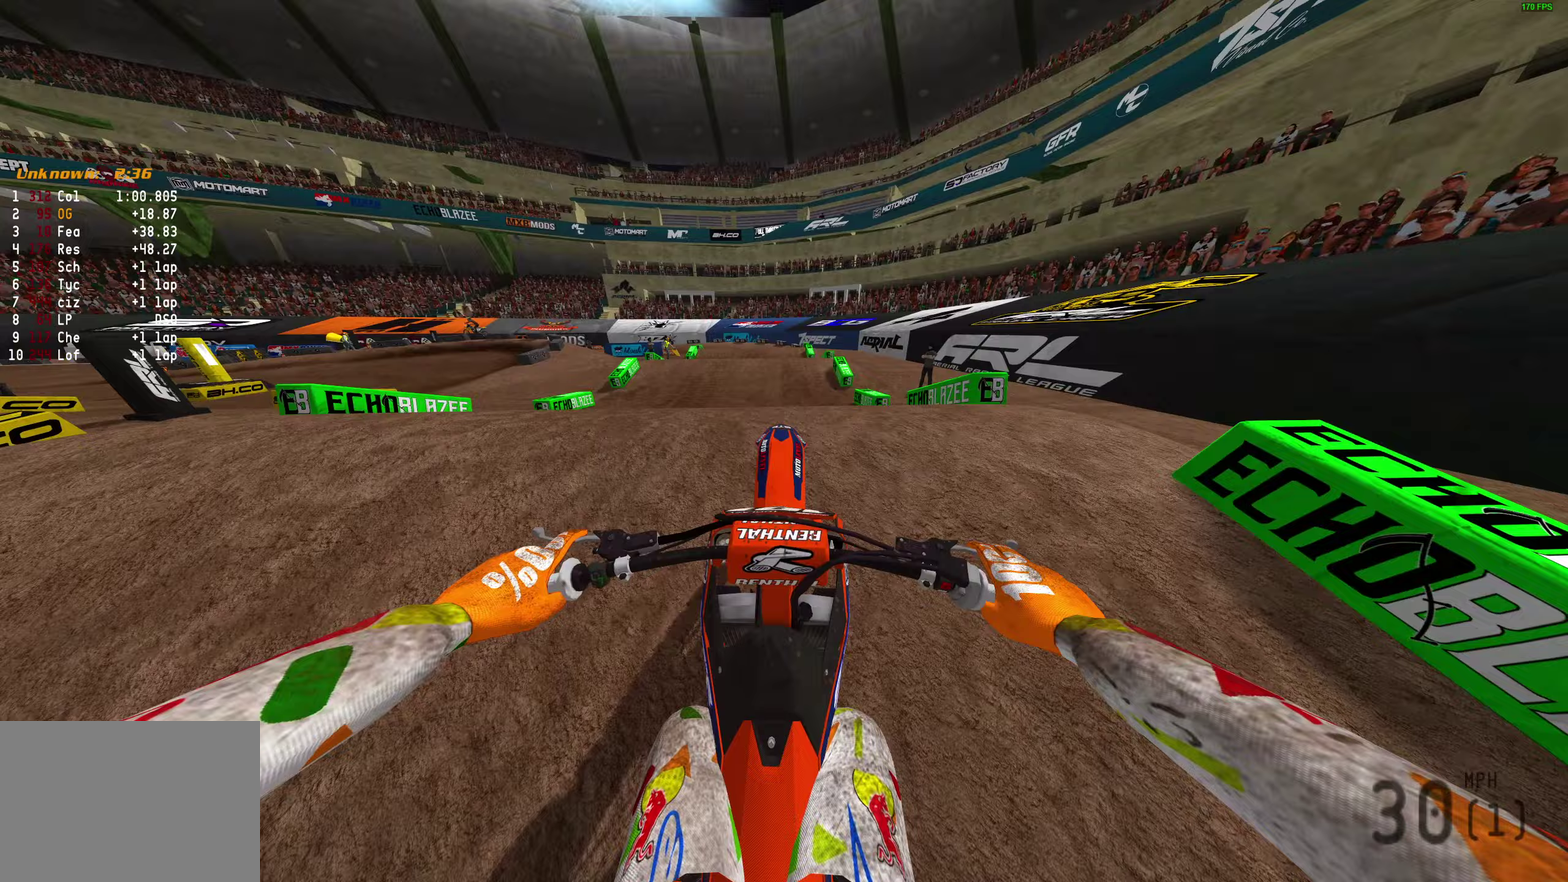
{"dt_ms": 500, "buttons": [], "left_stick": "left", "right_stick": "down", "button_events": []}
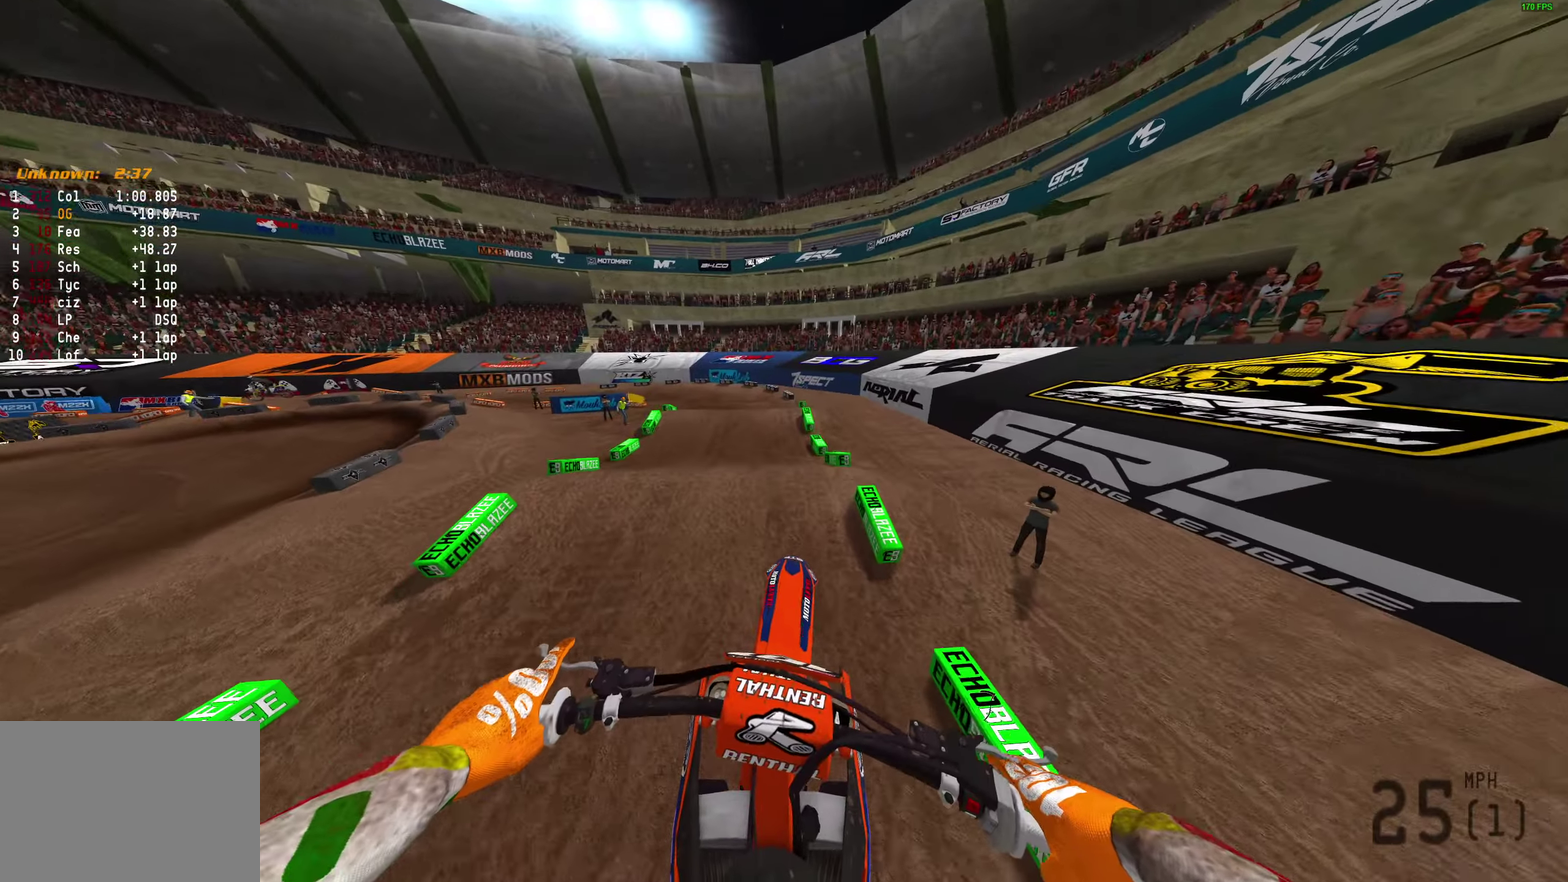
{"dt_ms": 300, "buttons": [], "left_stick": "left", "right_stick": "down", "button_events": []}
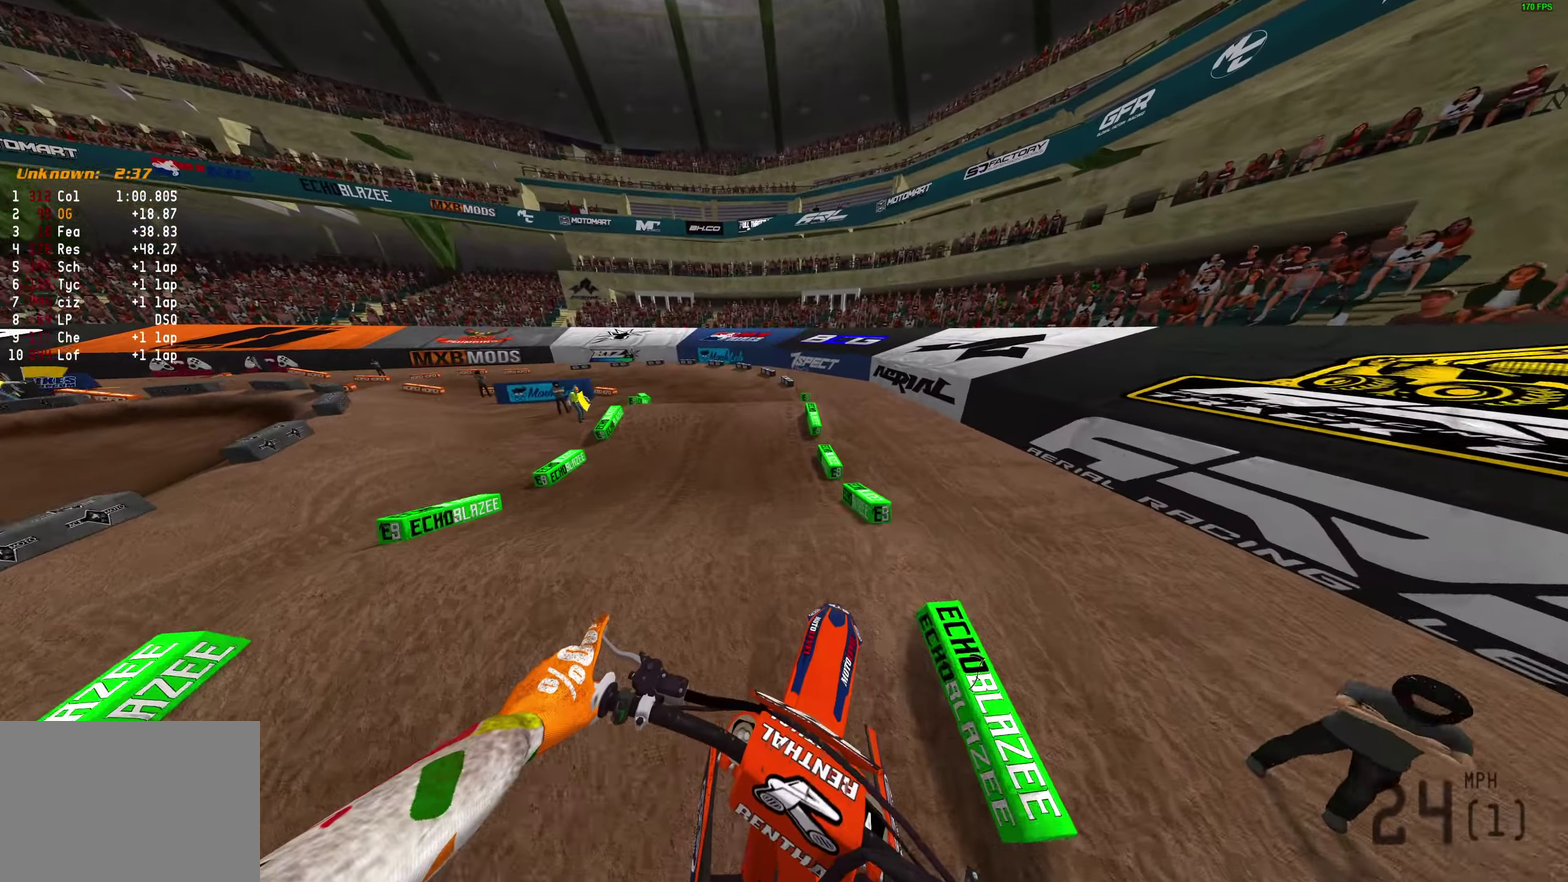
{"dt_ms": 800, "buttons": [], "left_stick": "left", "right_stick": "right", "button_events": []}
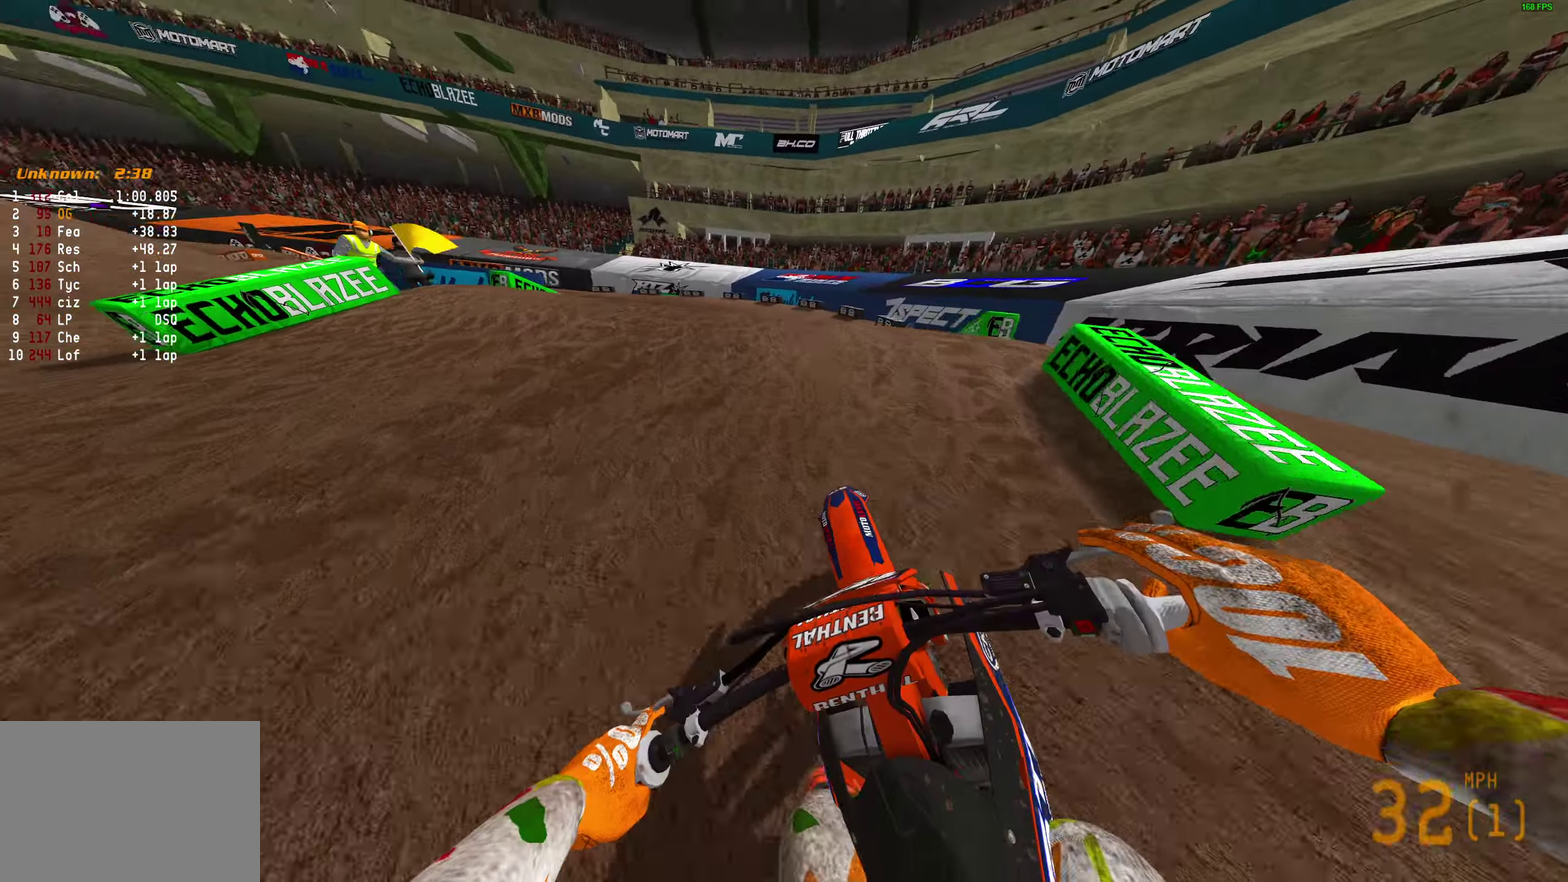
{"dt_ms": 400, "buttons": [], "left_stick": "left", "right_stick": "right", "button_events": []}
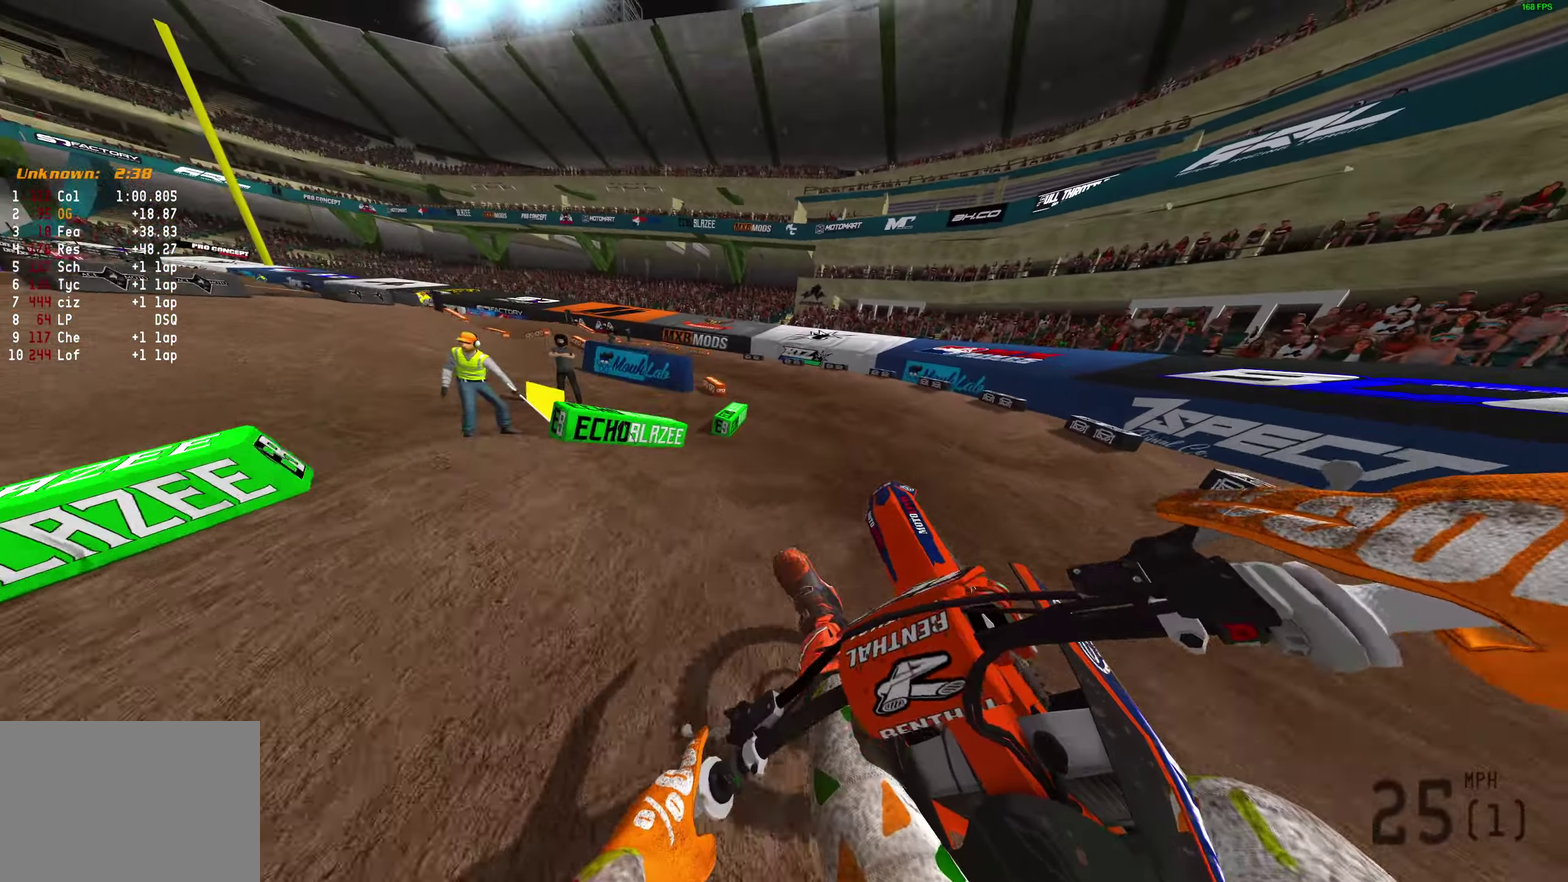
{"dt_ms": 500, "buttons": [], "left_stick": "left", "right_stick": "up-right", "button_events": []}
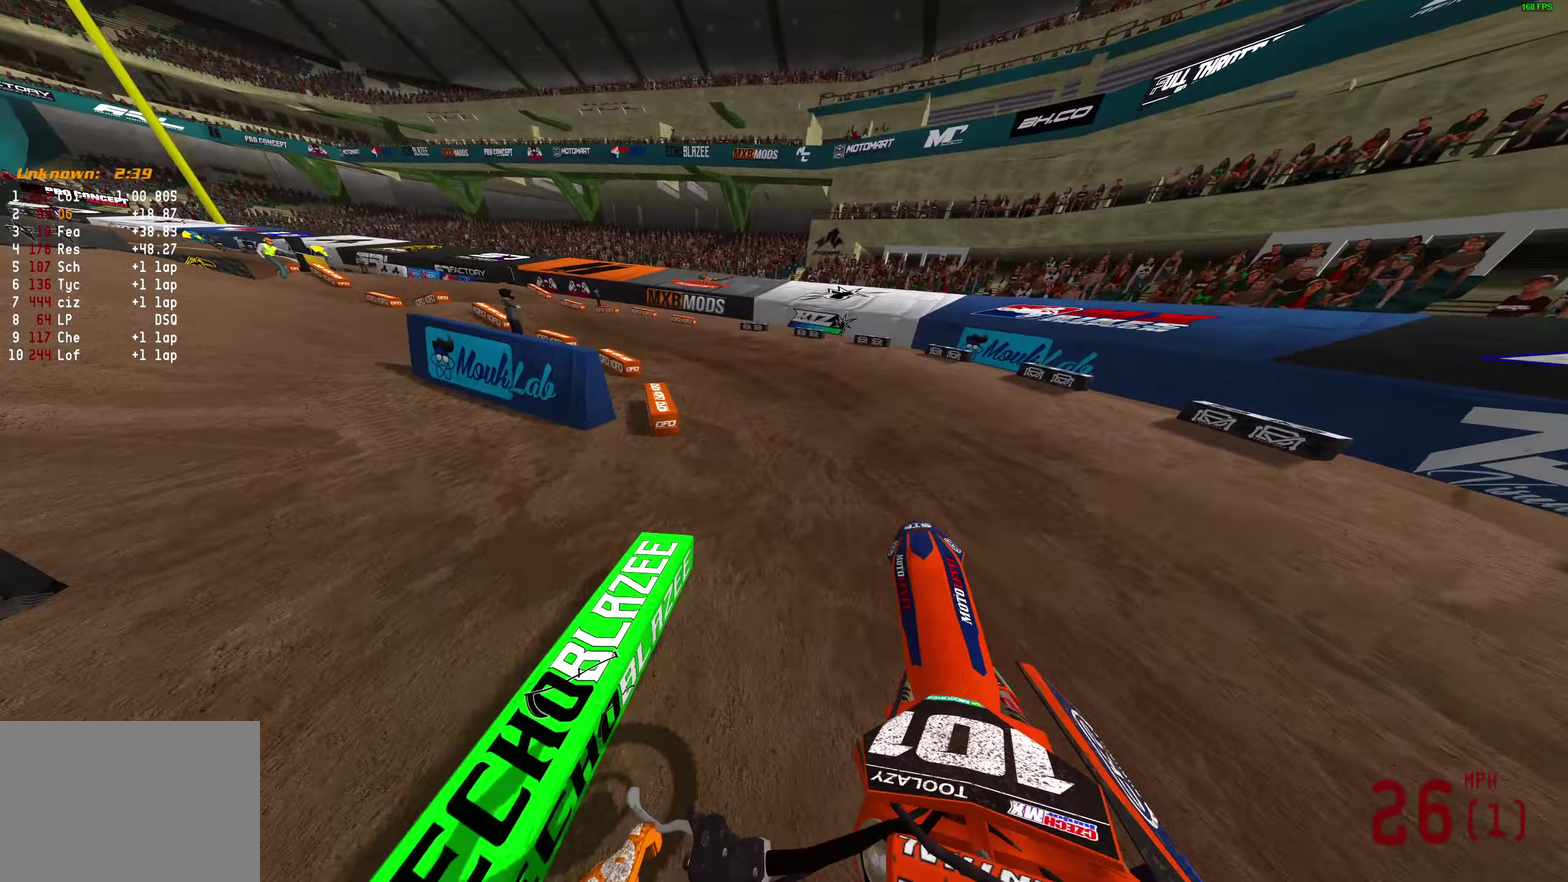
{"dt_ms": 500, "buttons": [], "left_stick": "left", "right_stick": "up-right", "button_events": []}
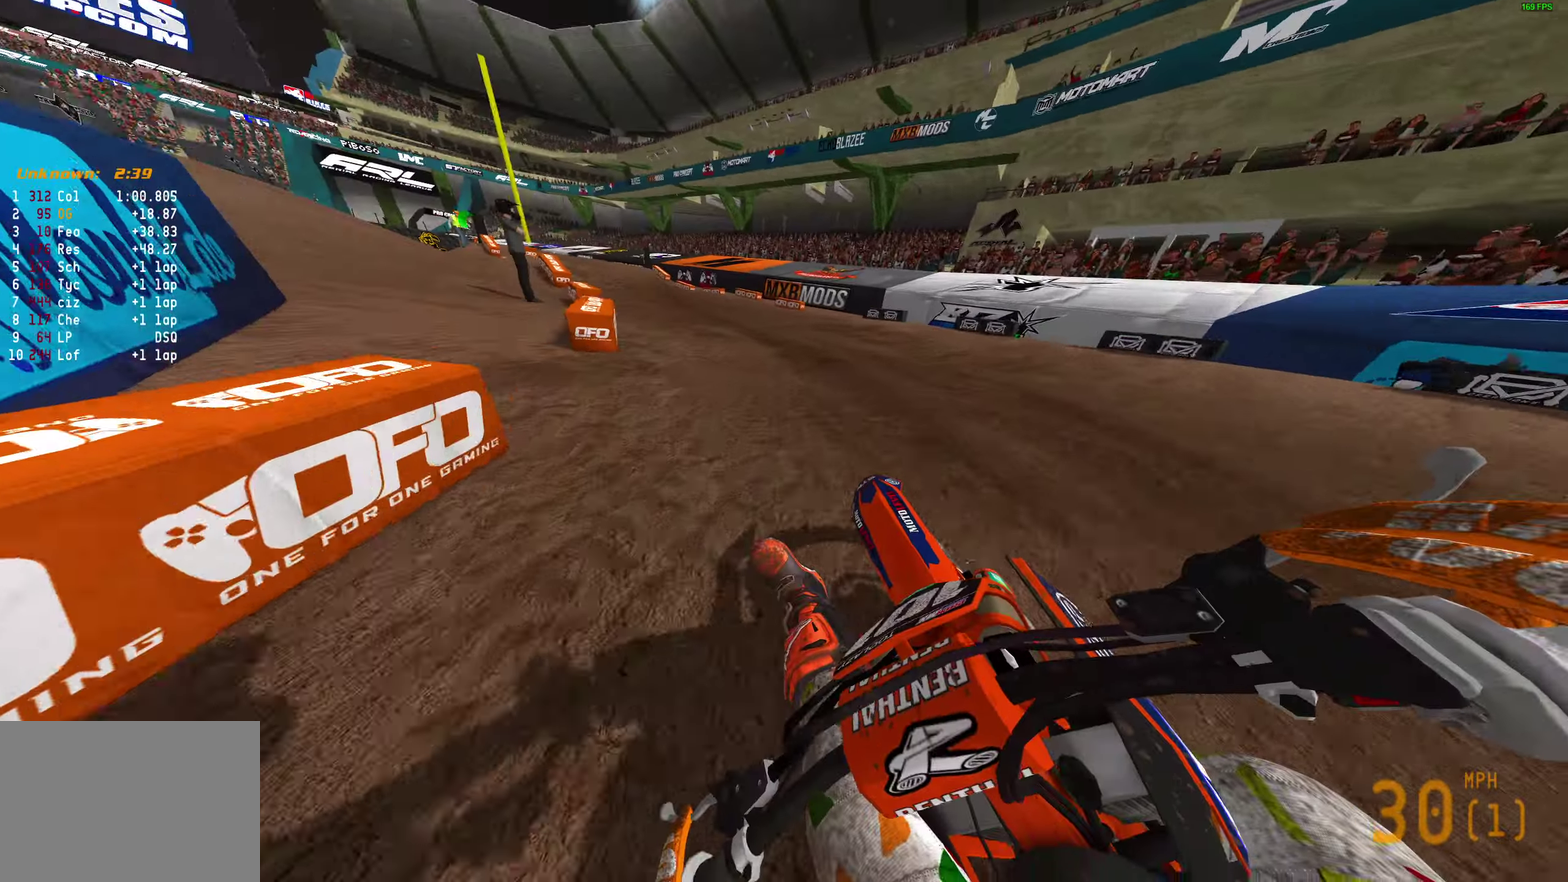
{"dt_ms": 300, "buttons": [], "left_stick": "center", "right_stick": "up-right"}
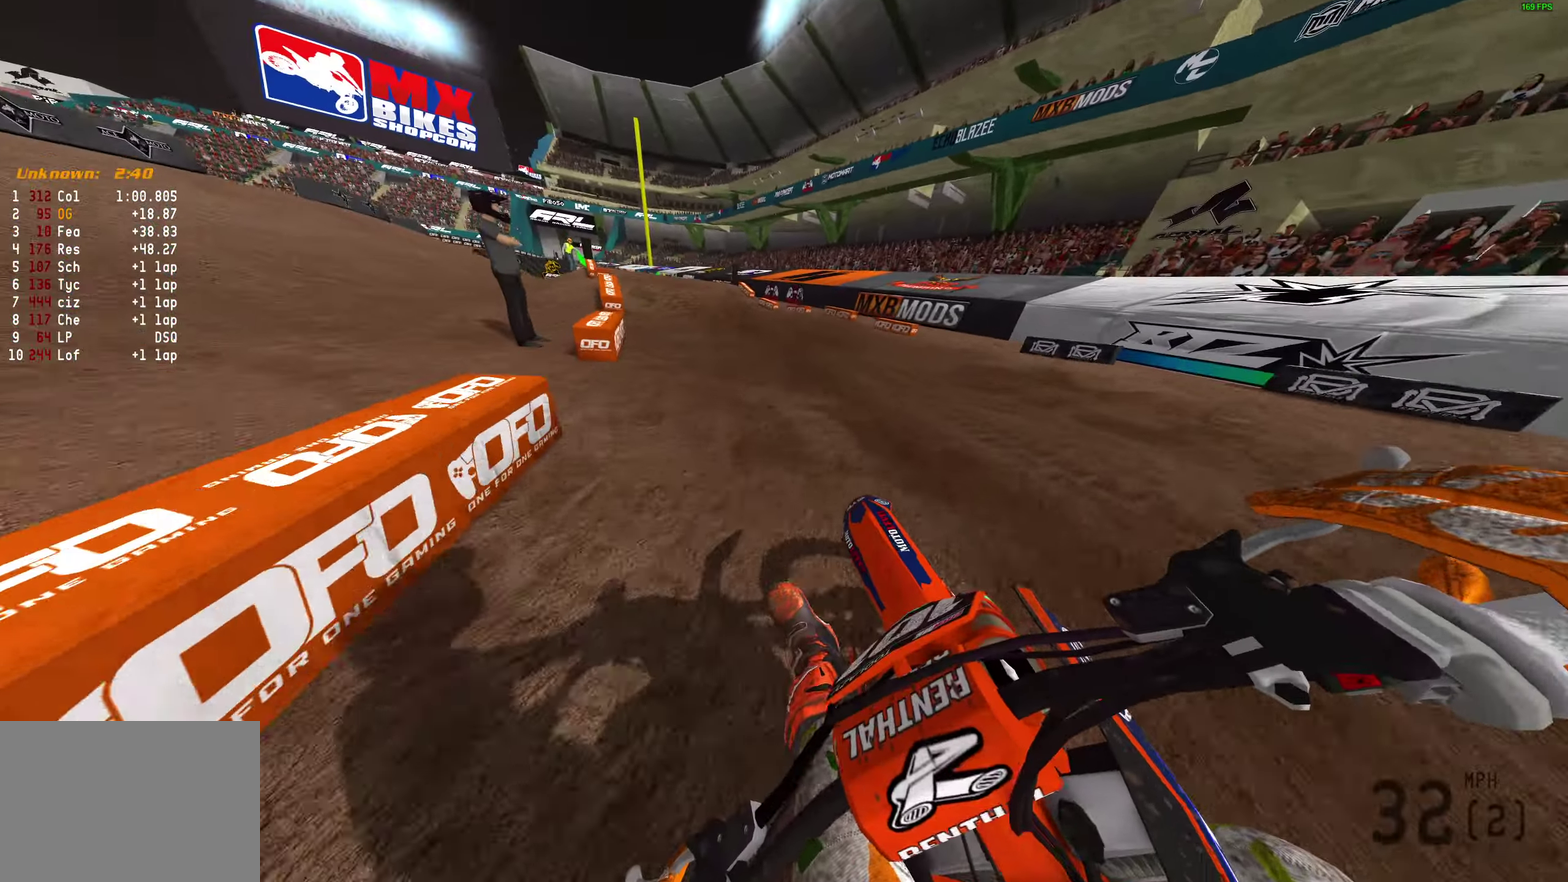
{"dt_ms": 800, "buttons": [], "left_stick": "center", "right_stick": "up", "button_events": []}
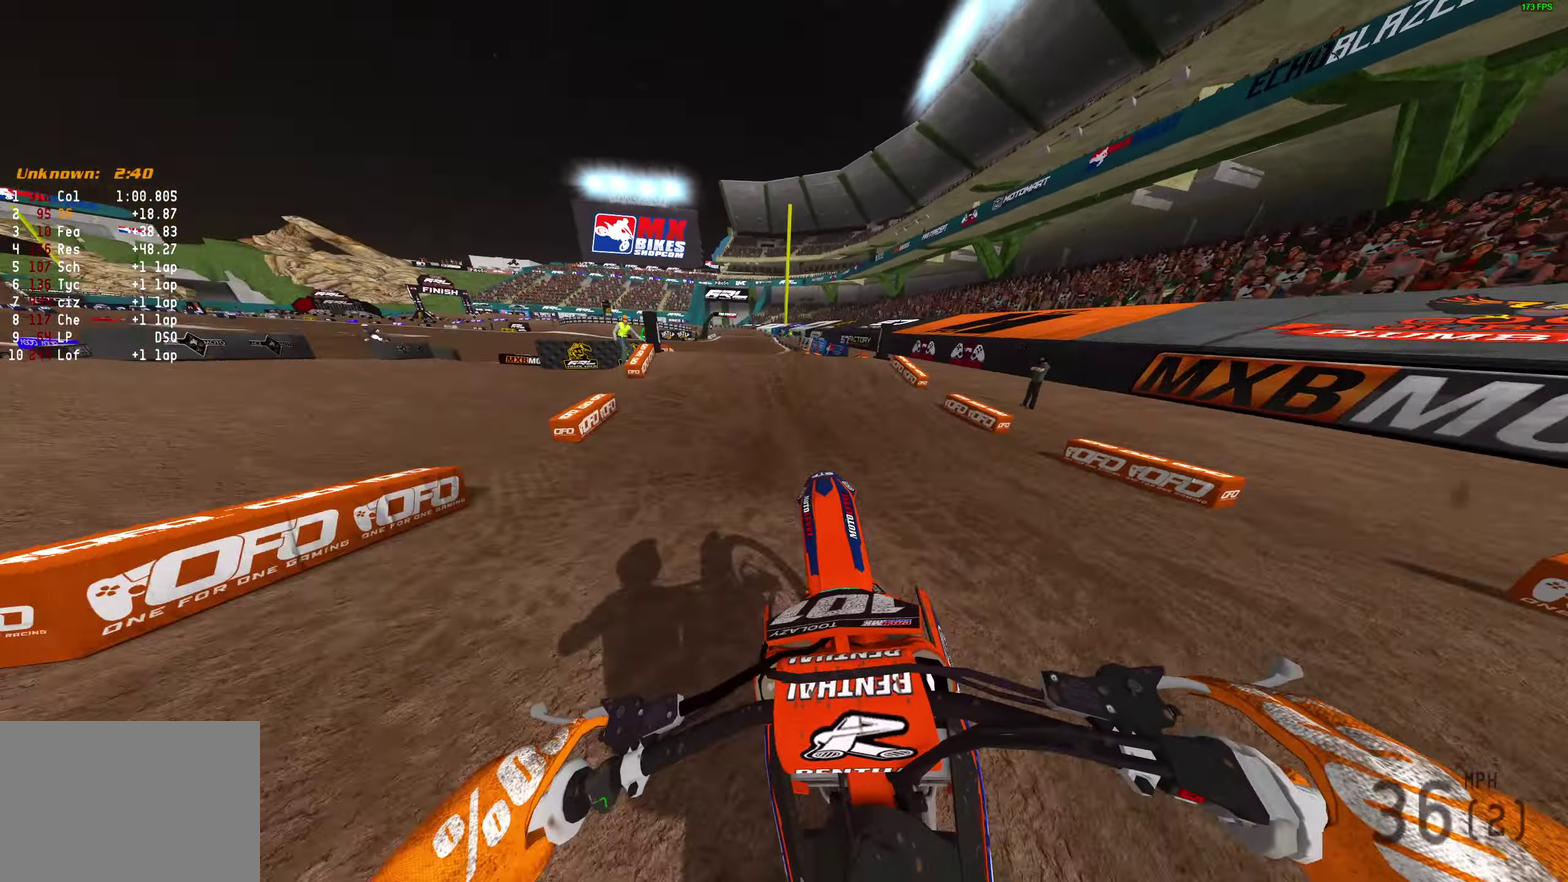
{"dt_ms": 400, "buttons": [], "left_stick": "center", "right_stick": "down"}
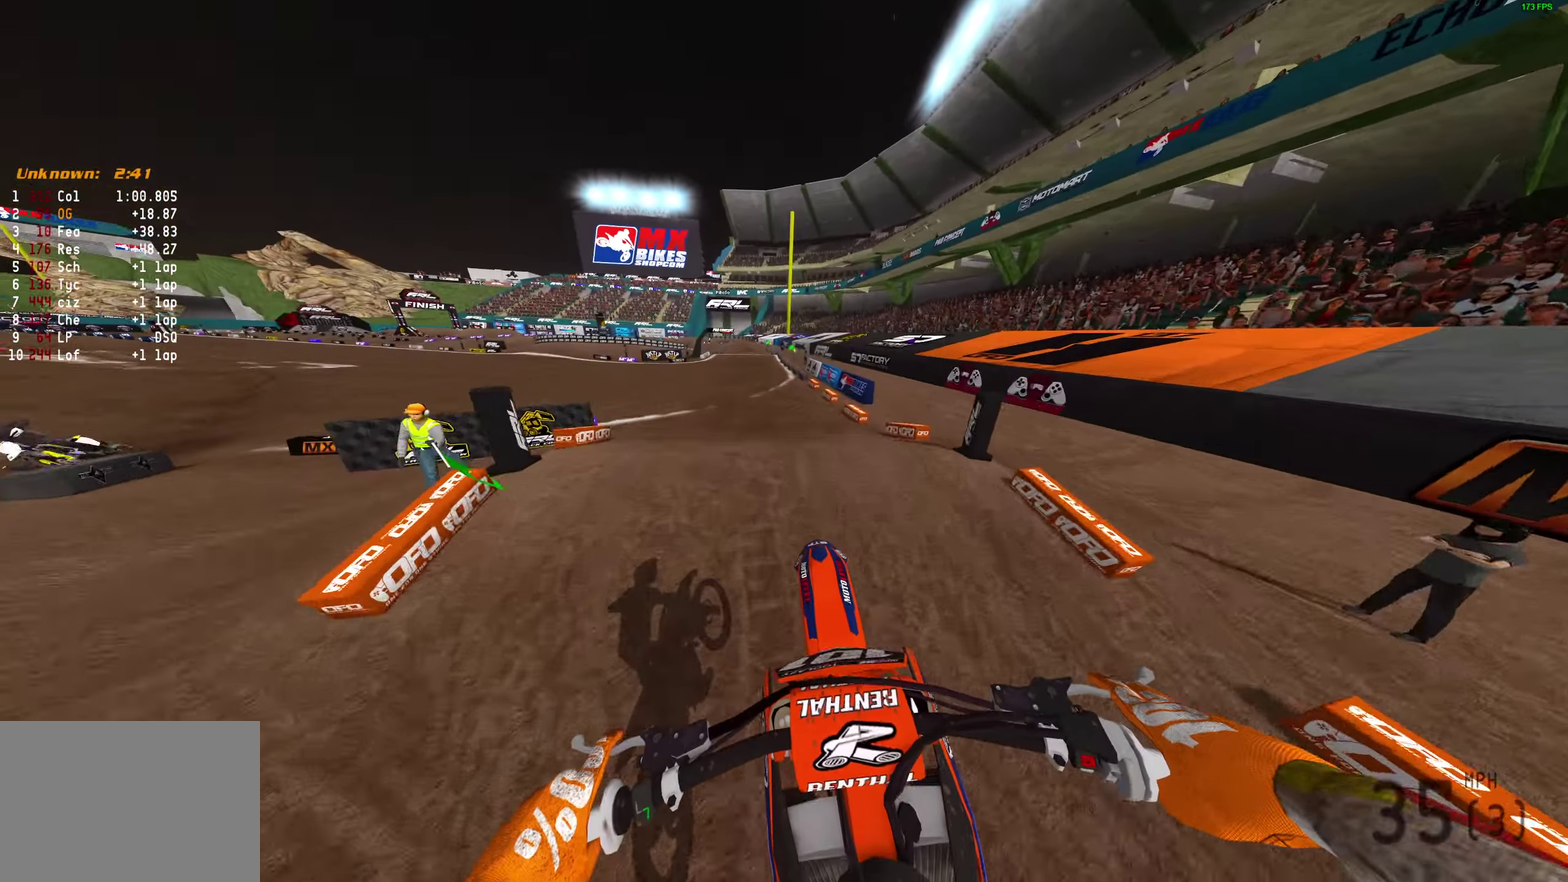
{"dt_ms": 500, "buttons": [], "left_stick": "left", "right_stick": "up-right", "button_events": []}
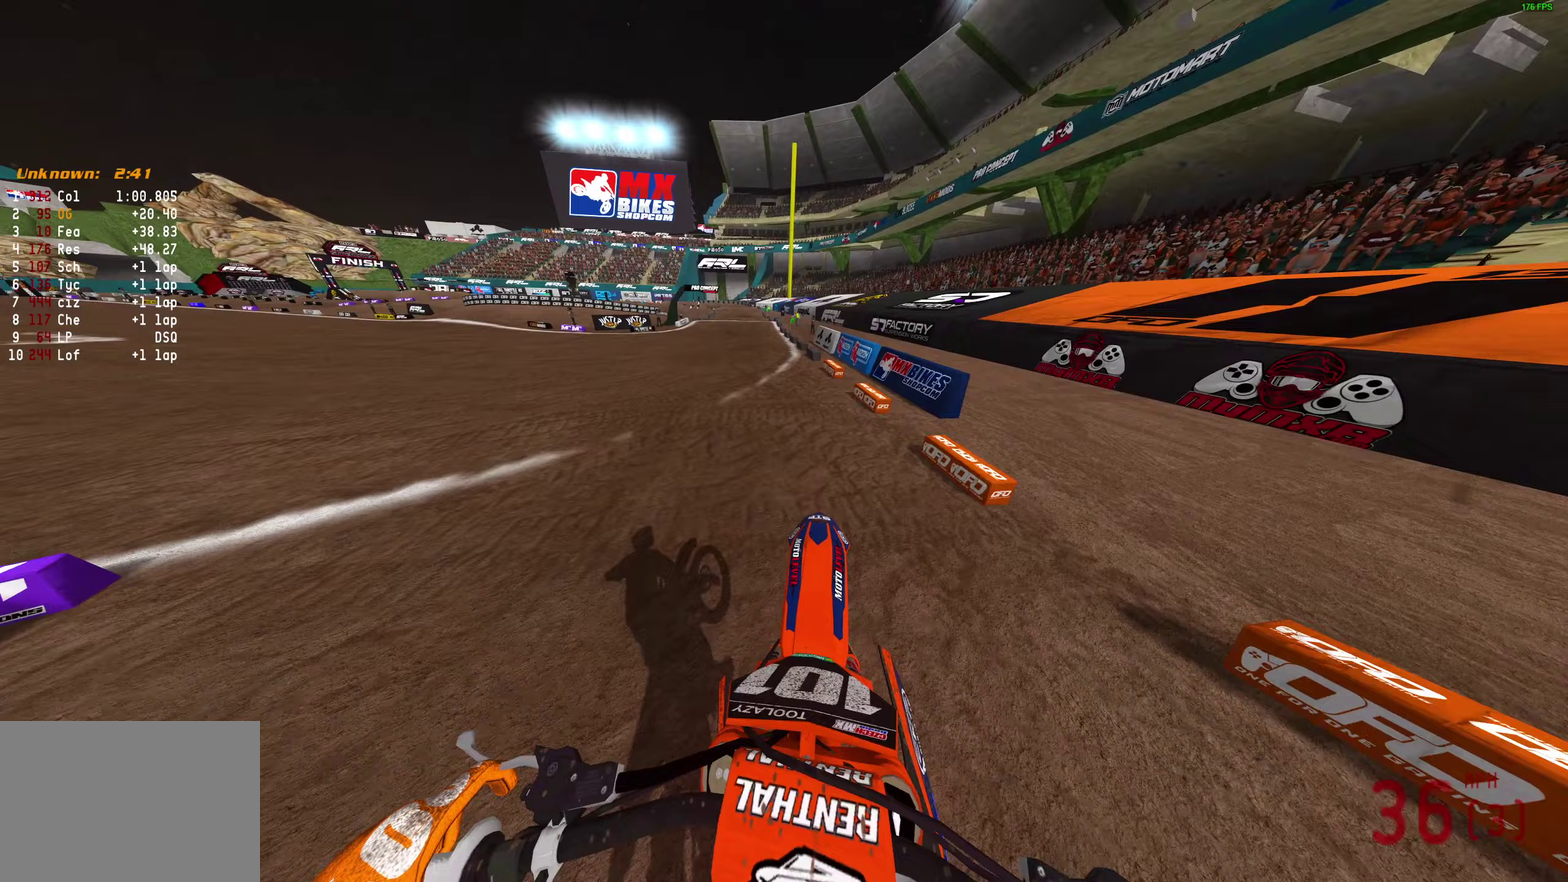
{"dt_ms": 500, "buttons": [], "left_stick": "center", "right_stick": "up", "button_events": []}